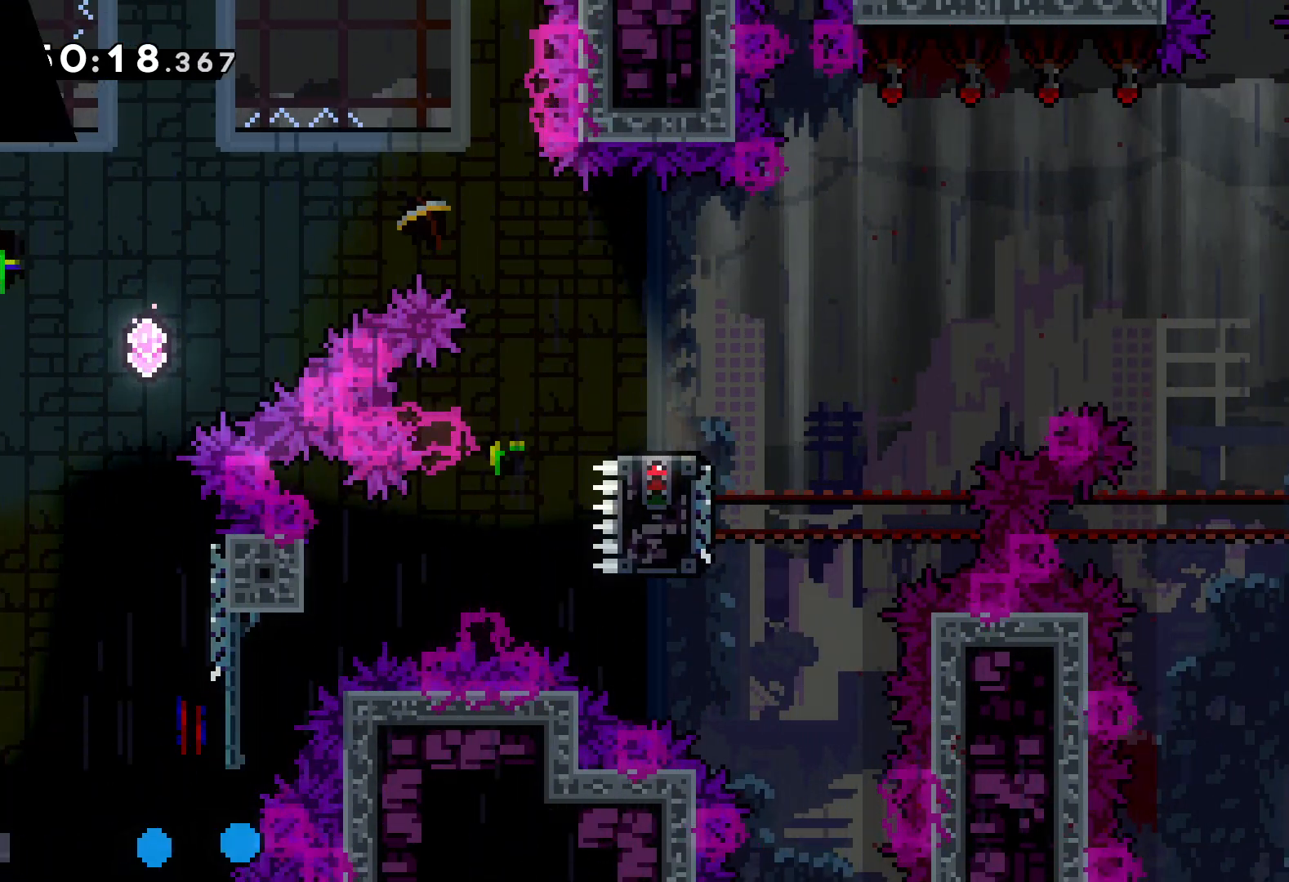
Gameplay with keyboard; each line is a JSON object with the keys held at the frame after it. "events" lists presses ("down") and releases ("up") of "dash", "down", "grab", "jump", "left", "right" and "up" between this image and that frame as [ms after this image, input, new state], when the widget could be followed in between. No other keys are recorded. Mouse input is not recorded. Key names are as the overlay labels them; some are game actions (e.g. jump) rather than physical keys.
{"keys": ["right"], "events": [[183, "right", "down"]]}
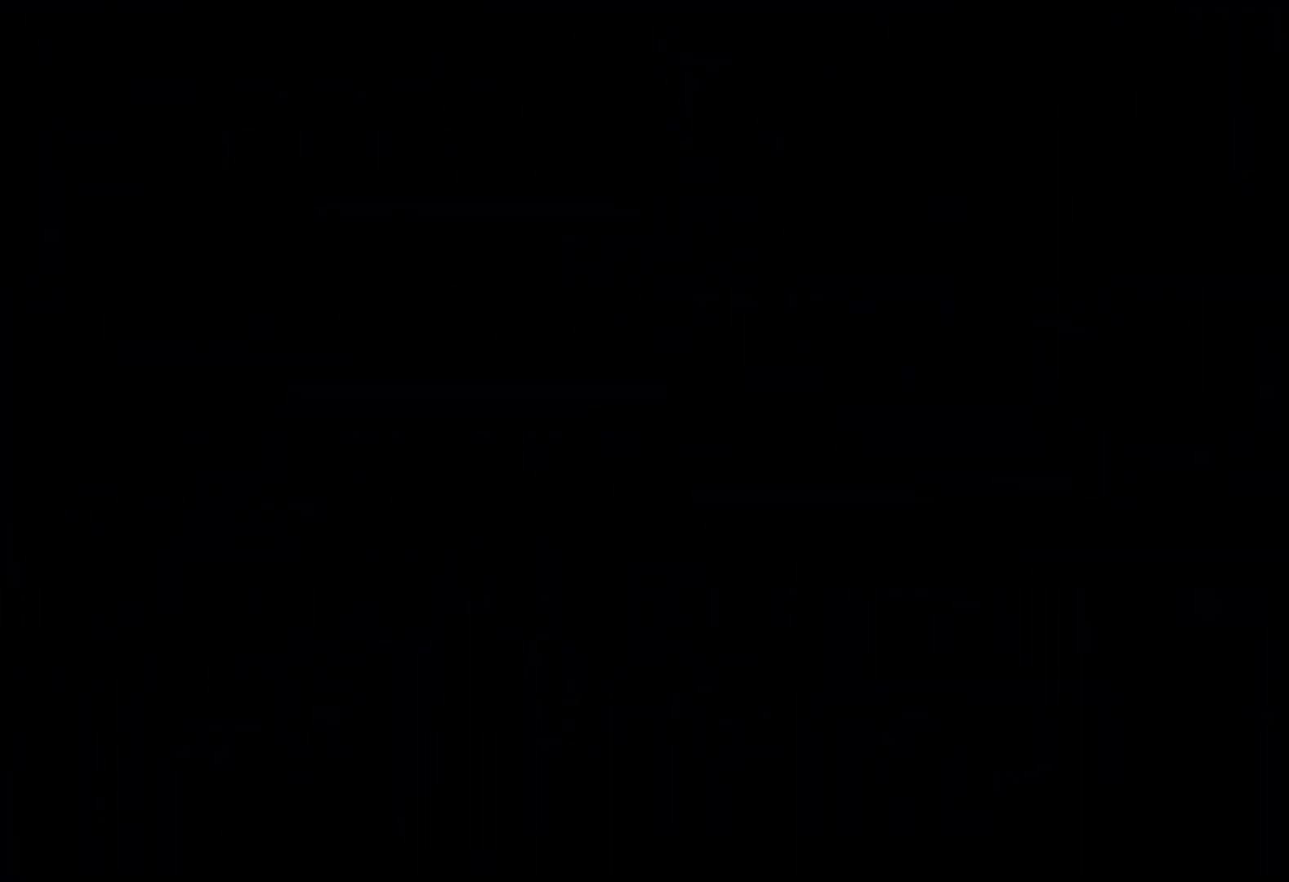
{"keys": ["right"], "events": []}
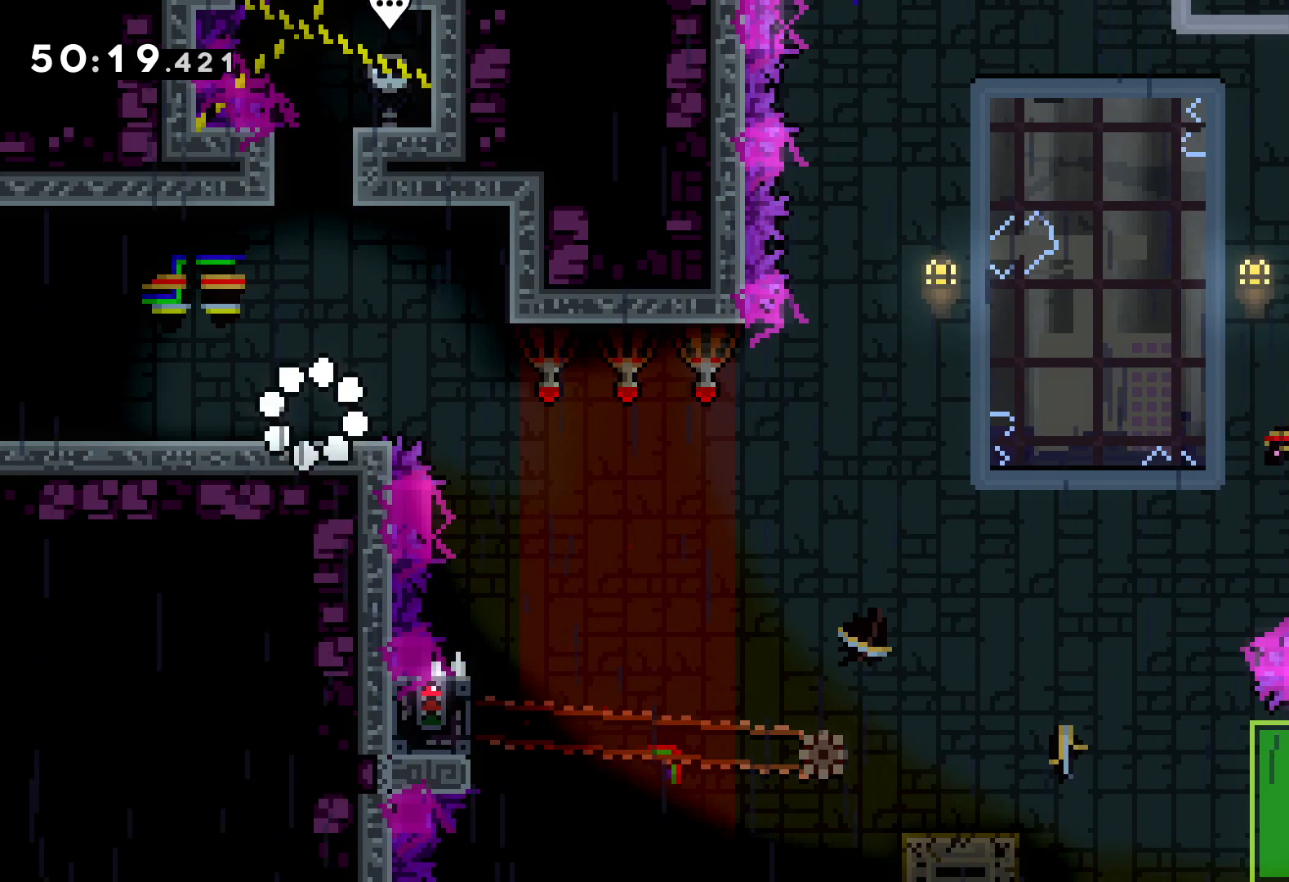
{"keys": ["right"], "events": [[133, "jump", "down"], [500, "jump", "up"]]}
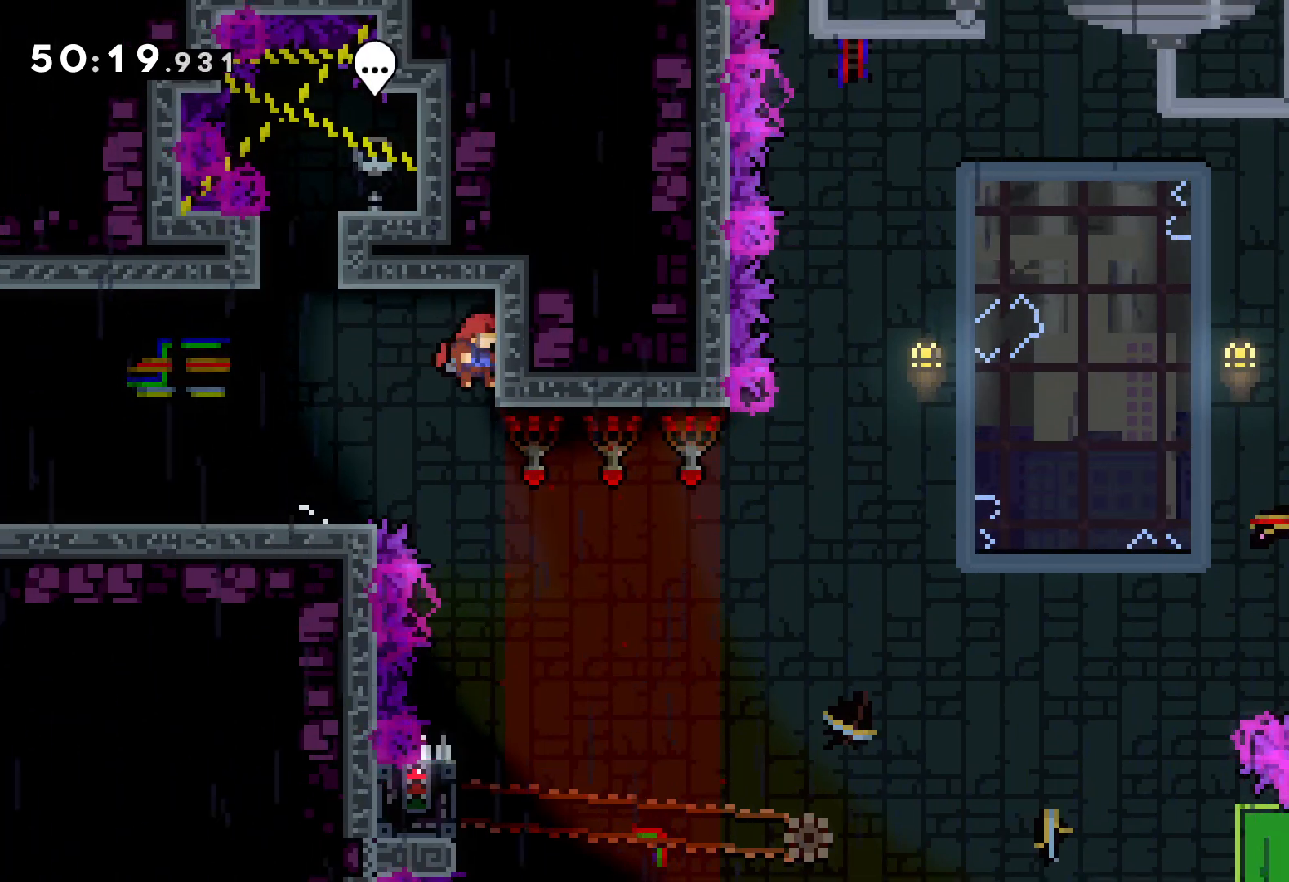
{"keys": [], "events": [[50, "right", "up"]]}
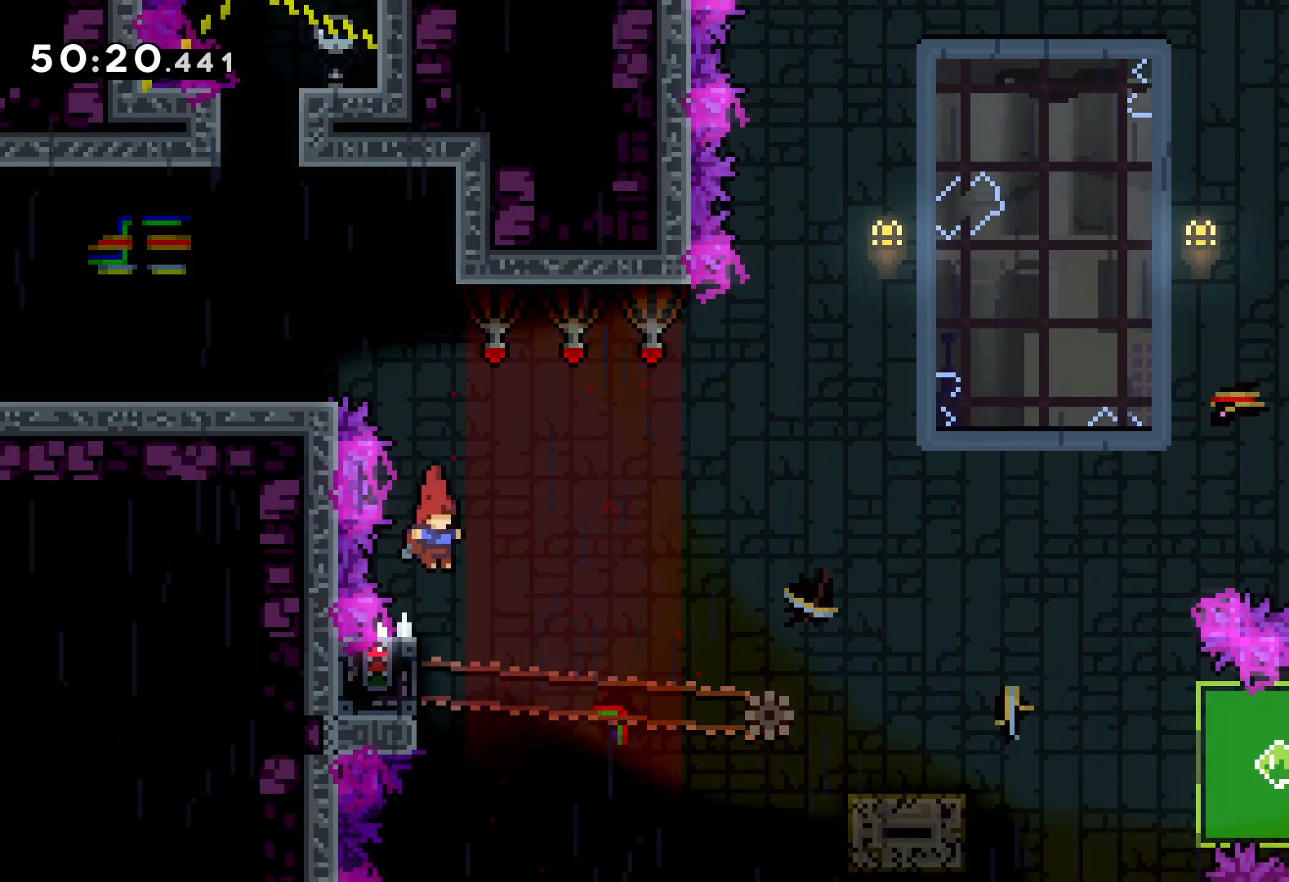
{"keys": ["grab"], "events": [[83, "left", "down"], [116, "grab", "down"], [250, "left", "up"]]}
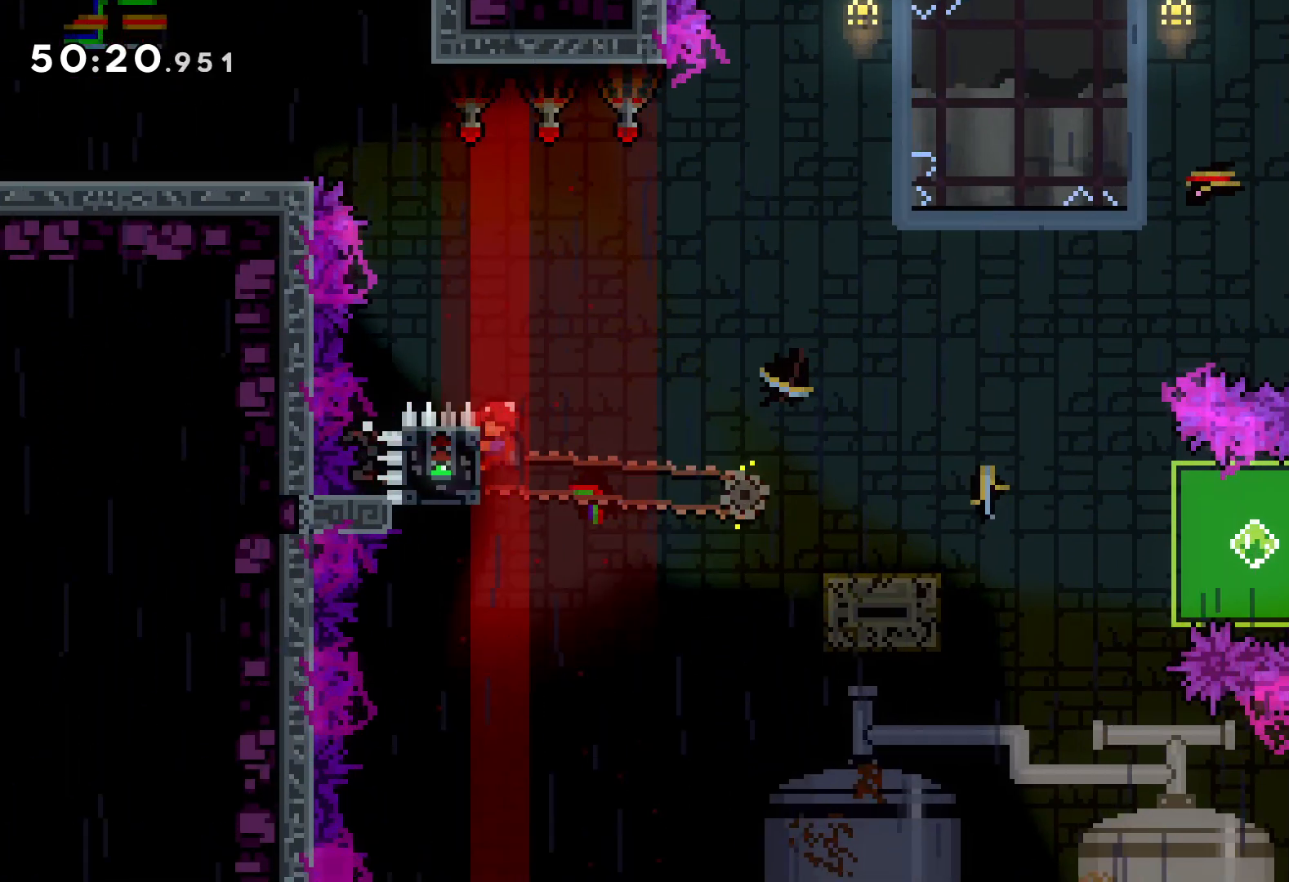
{"keys": ["dash", "down", "right"], "events": [[133, "down", "down"], [133, "right", "down"], [150, "dash", "down"], [150, "grab", "up"], [283, "dash", "up"], [316, "jump", "down"], [400, "dash", "down"], [450, "jump", "up"]]}
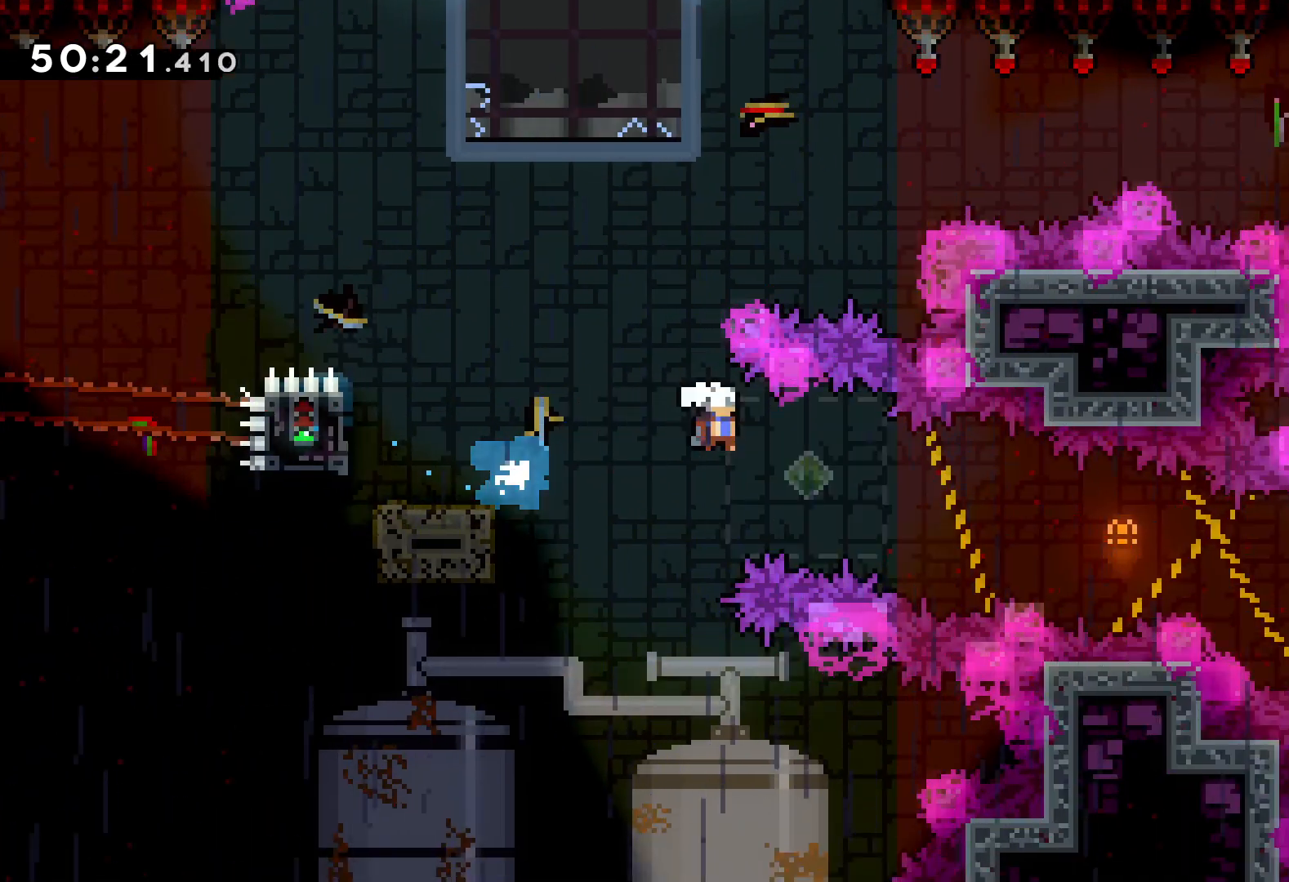
{"keys": ["grab", "right"], "events": [[116, "dash", "up"], [150, "grab", "down"], [266, "down", "up"]]}
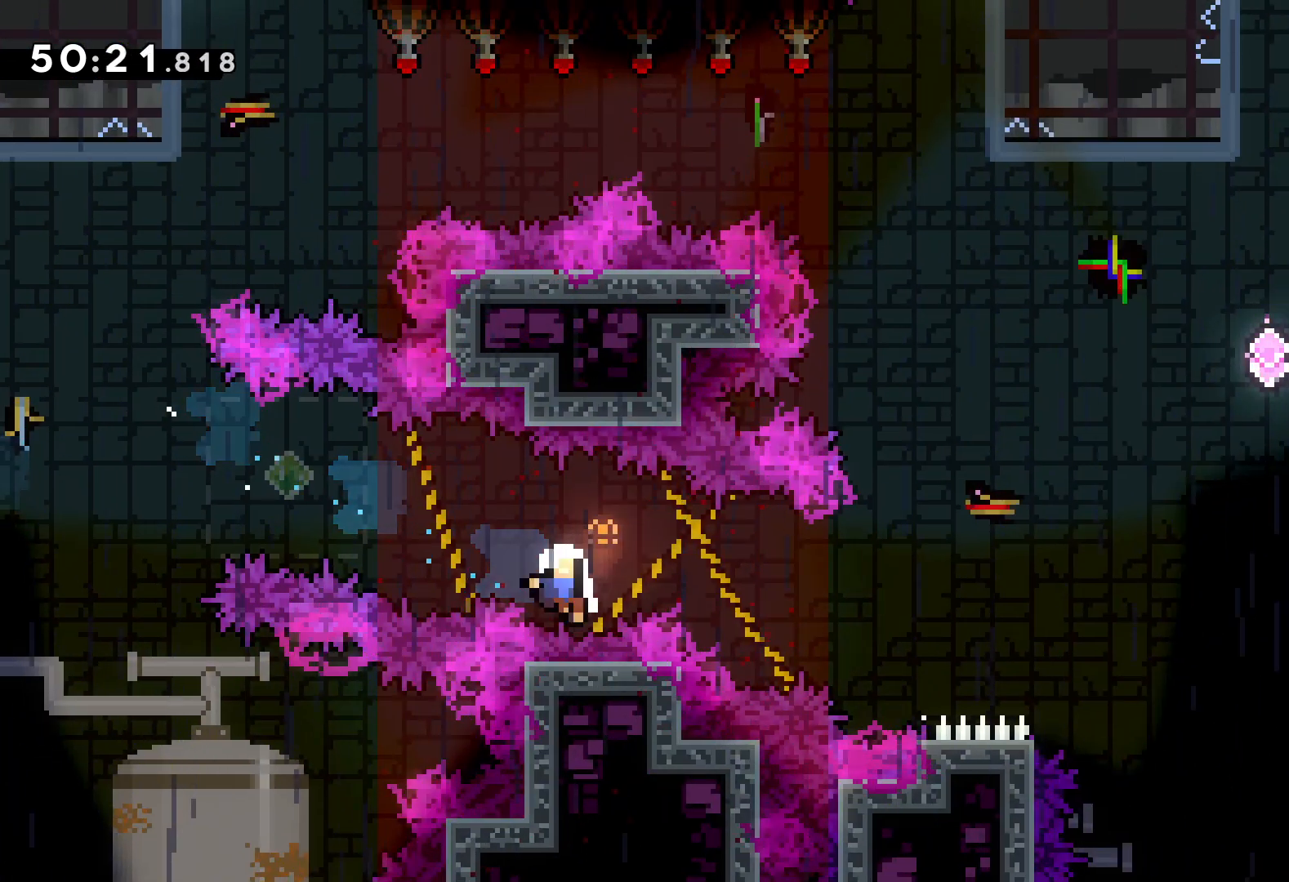
{"keys": ["right"], "events": [[150, "grab", "up"]]}
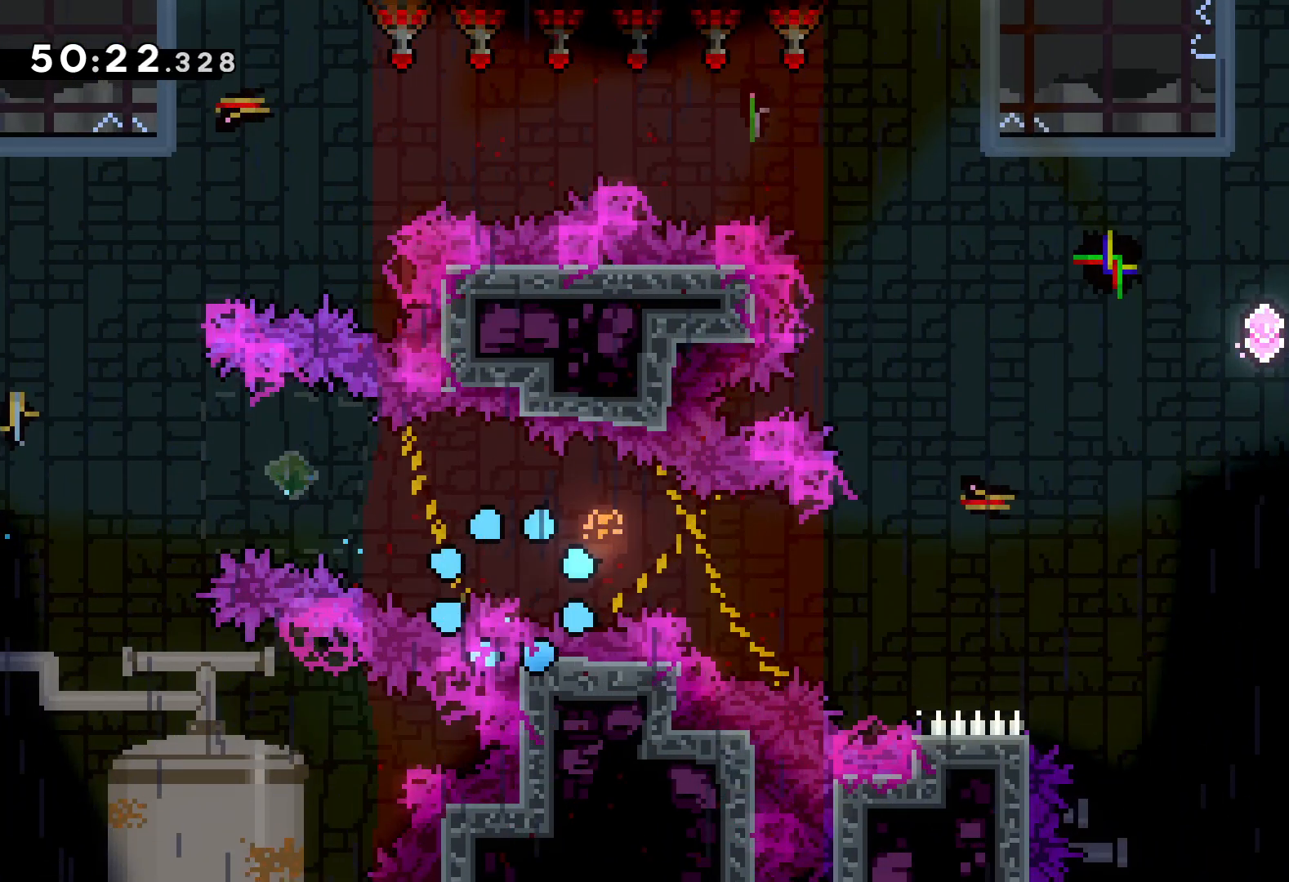
{"keys": ["right"], "events": []}
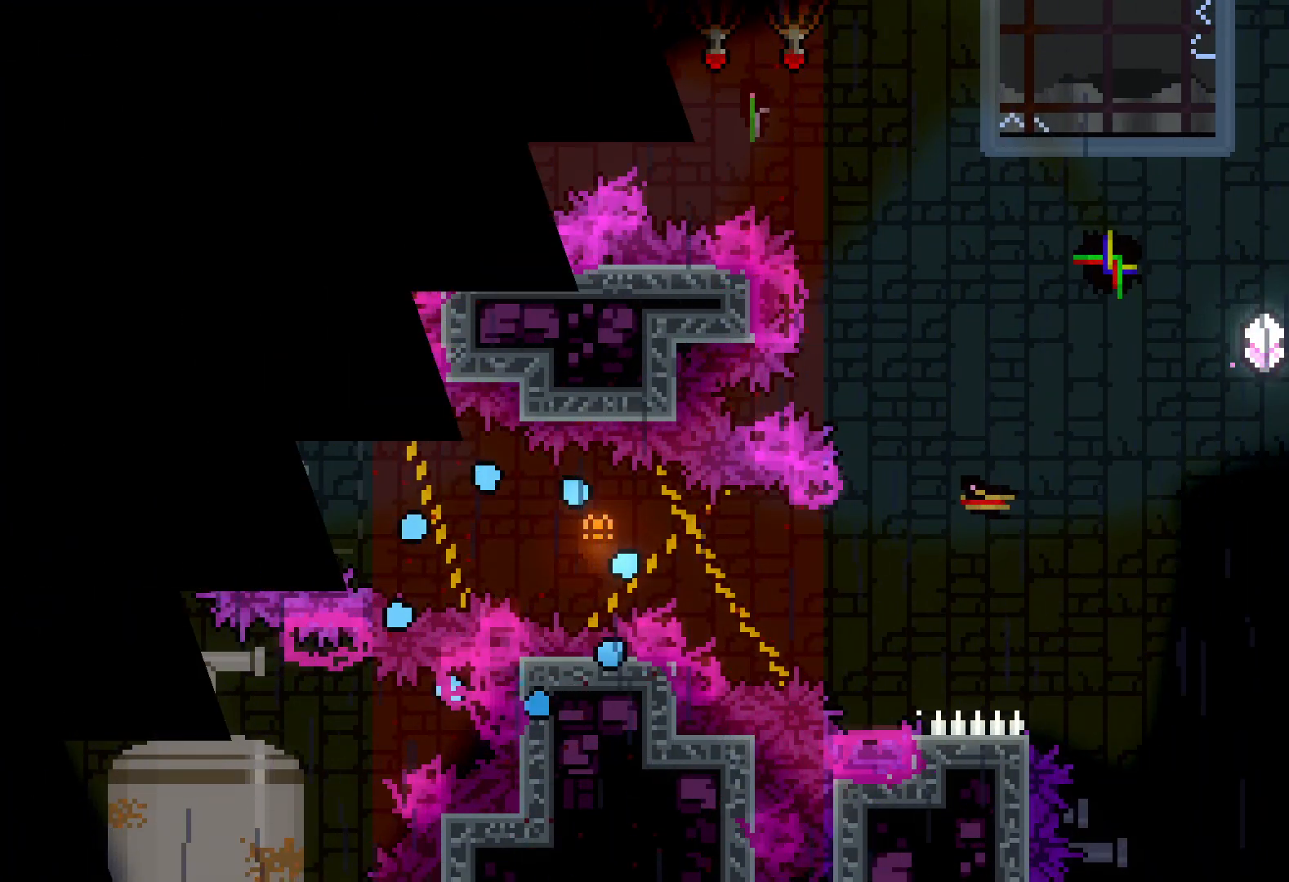
{"keys": ["jump", "right"], "events": [[166, "jump", "down"]]}
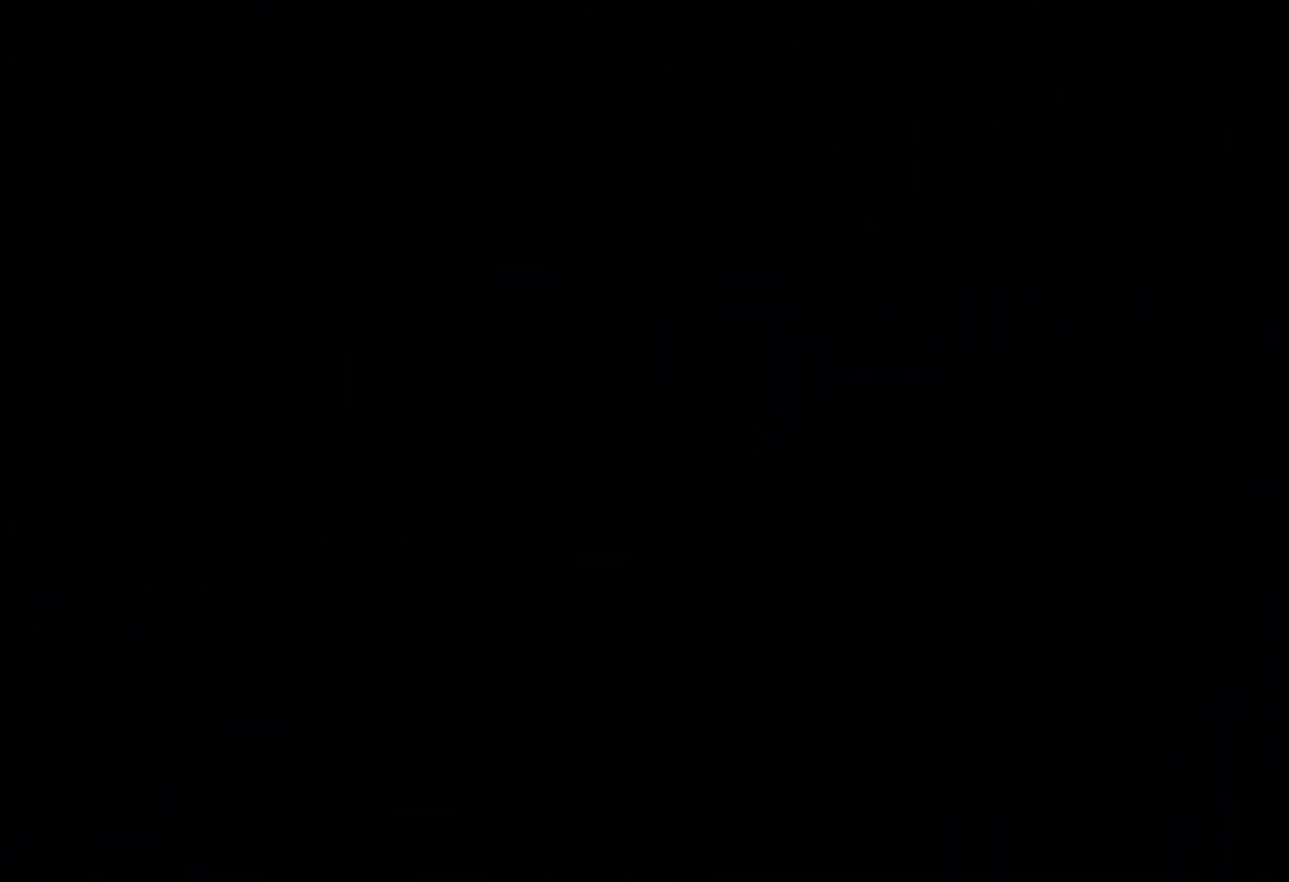
{"keys": ["jump", "right"], "events": [[33, "jump", "up"], [483, "jump", "down"]]}
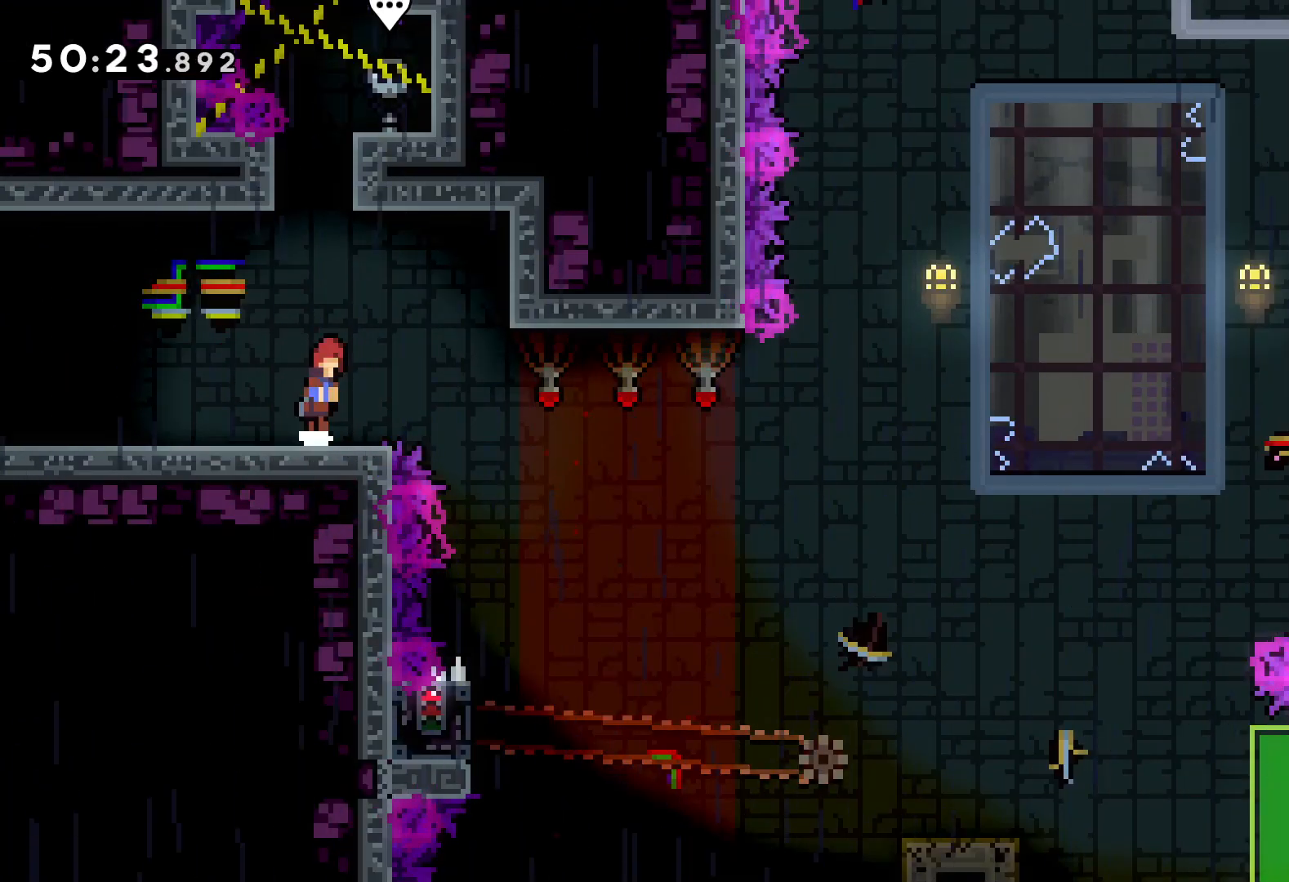
{"keys": [], "events": [[383, "jump", "up"], [450, "right", "up"]]}
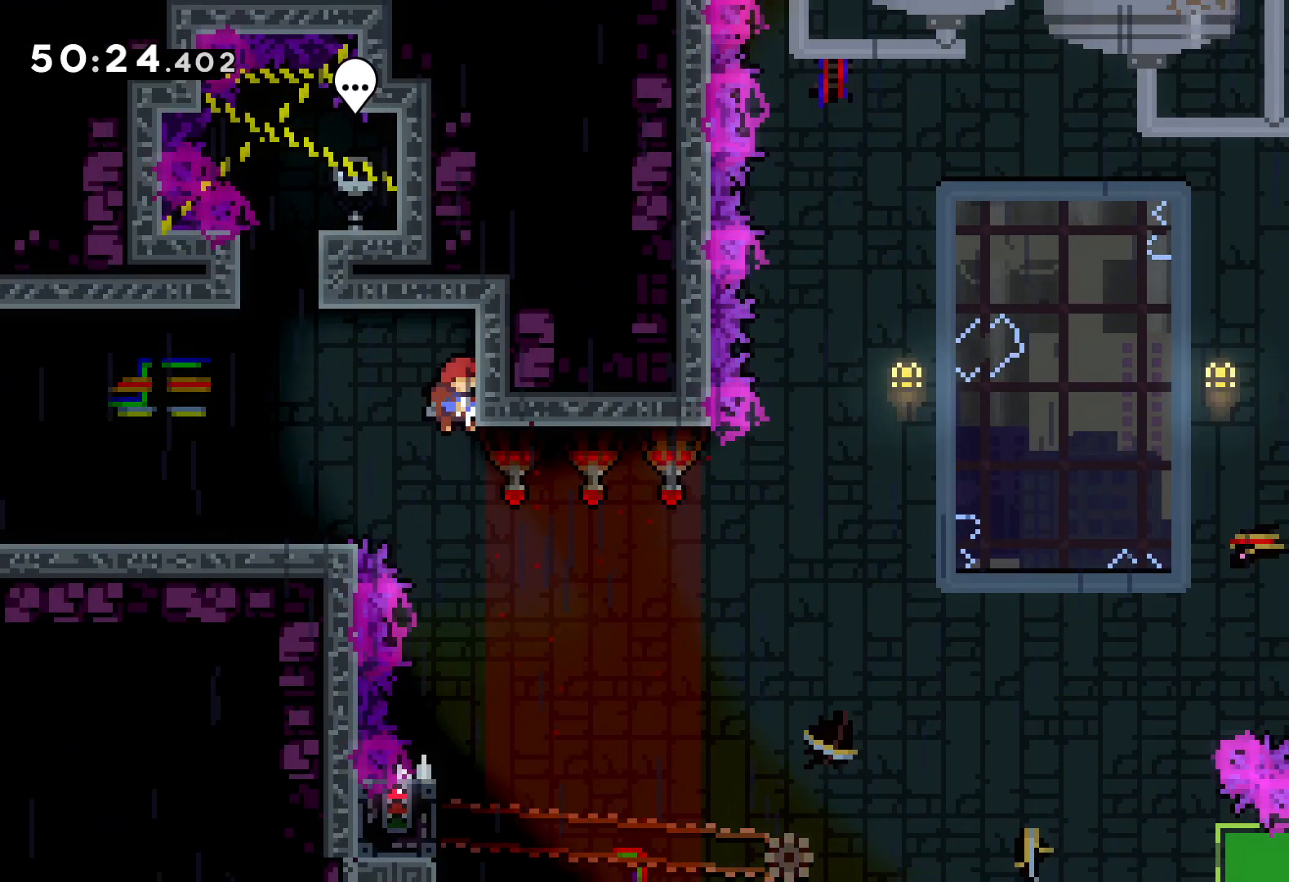
{"keys": ["left"], "events": [[483, "left", "down"]]}
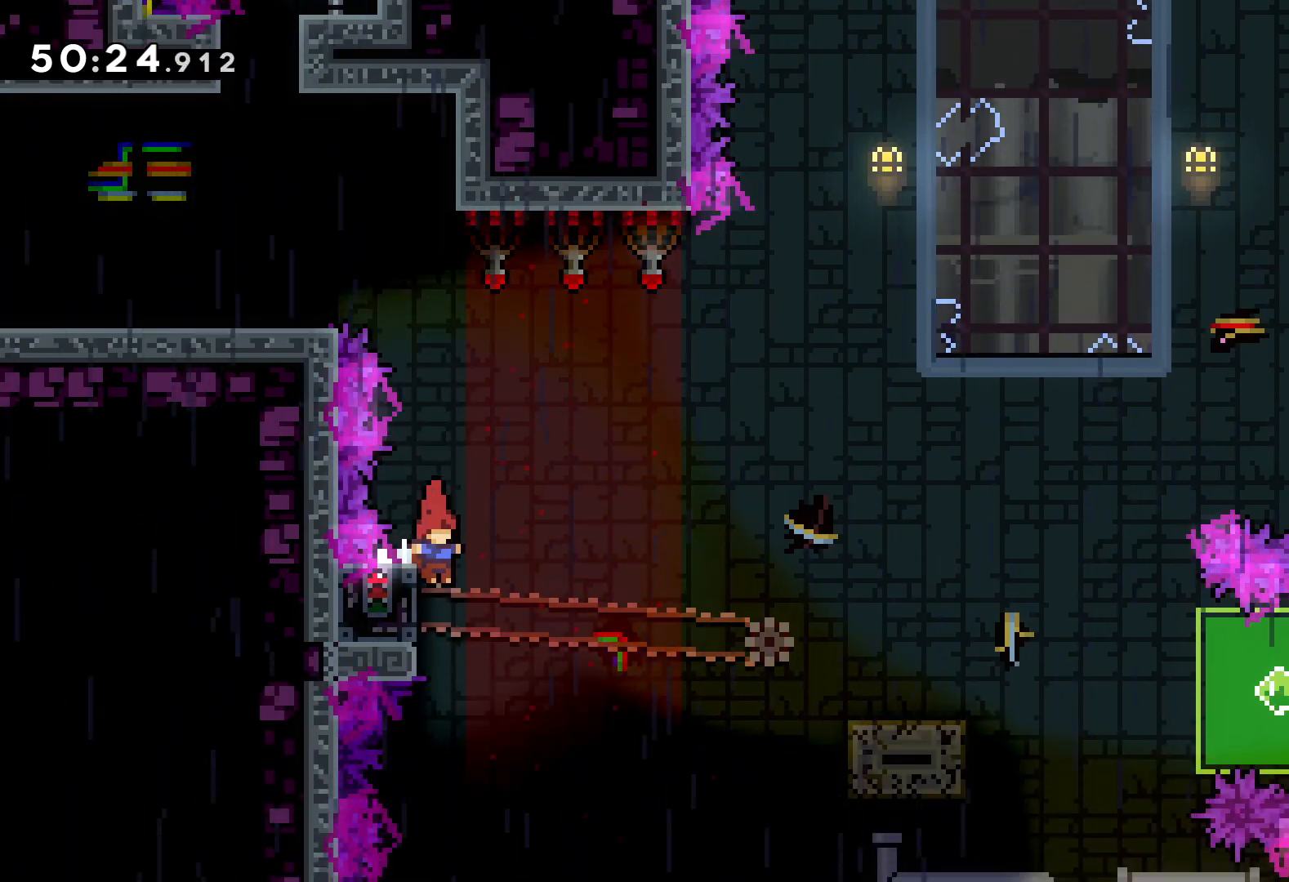
{"keys": ["grab"], "events": [[33, "grab", "down"], [150, "left", "up"]]}
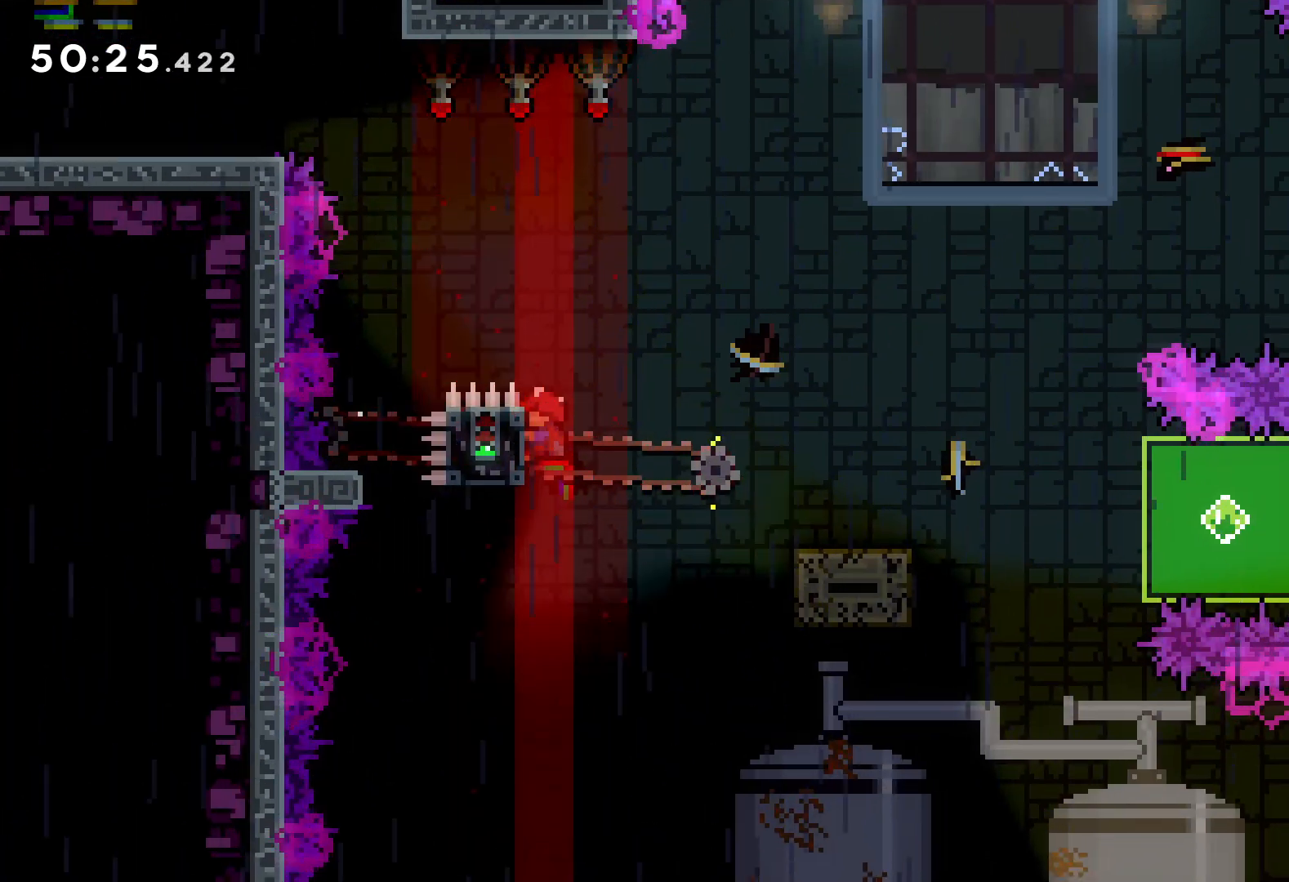
{"keys": ["down", "right"], "events": [[50, "down", "down"], [50, "grab", "up"], [50, "right", "down"], [83, "dash", "down"], [216, "dash", "up"], [216, "jump", "down"], [316, "dash", "down"], [366, "jump", "up"], [466, "dash", "up"]]}
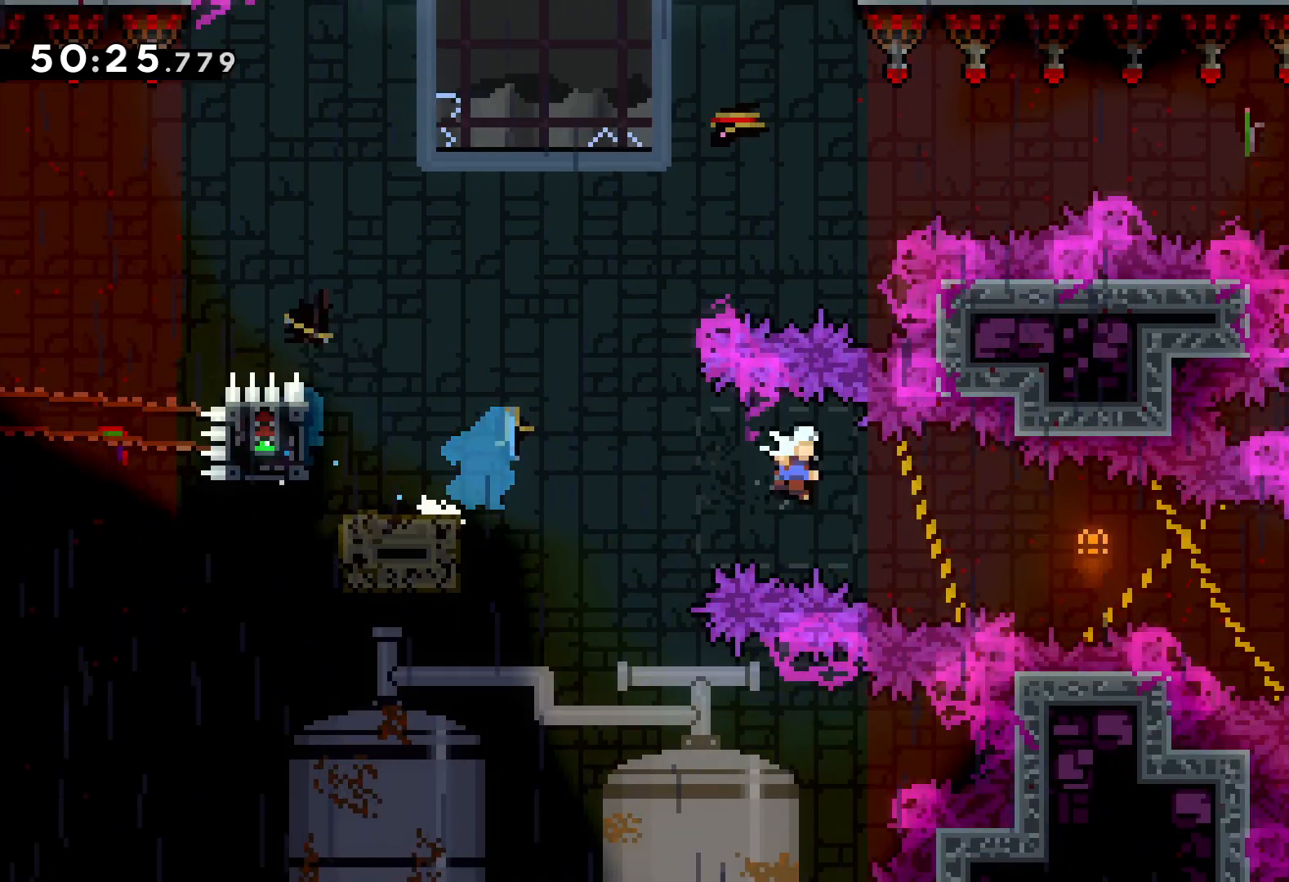
{"keys": ["grab", "right", "up"], "events": [[50, "grab", "down"], [133, "down", "up"], [266, "up", "down"]]}
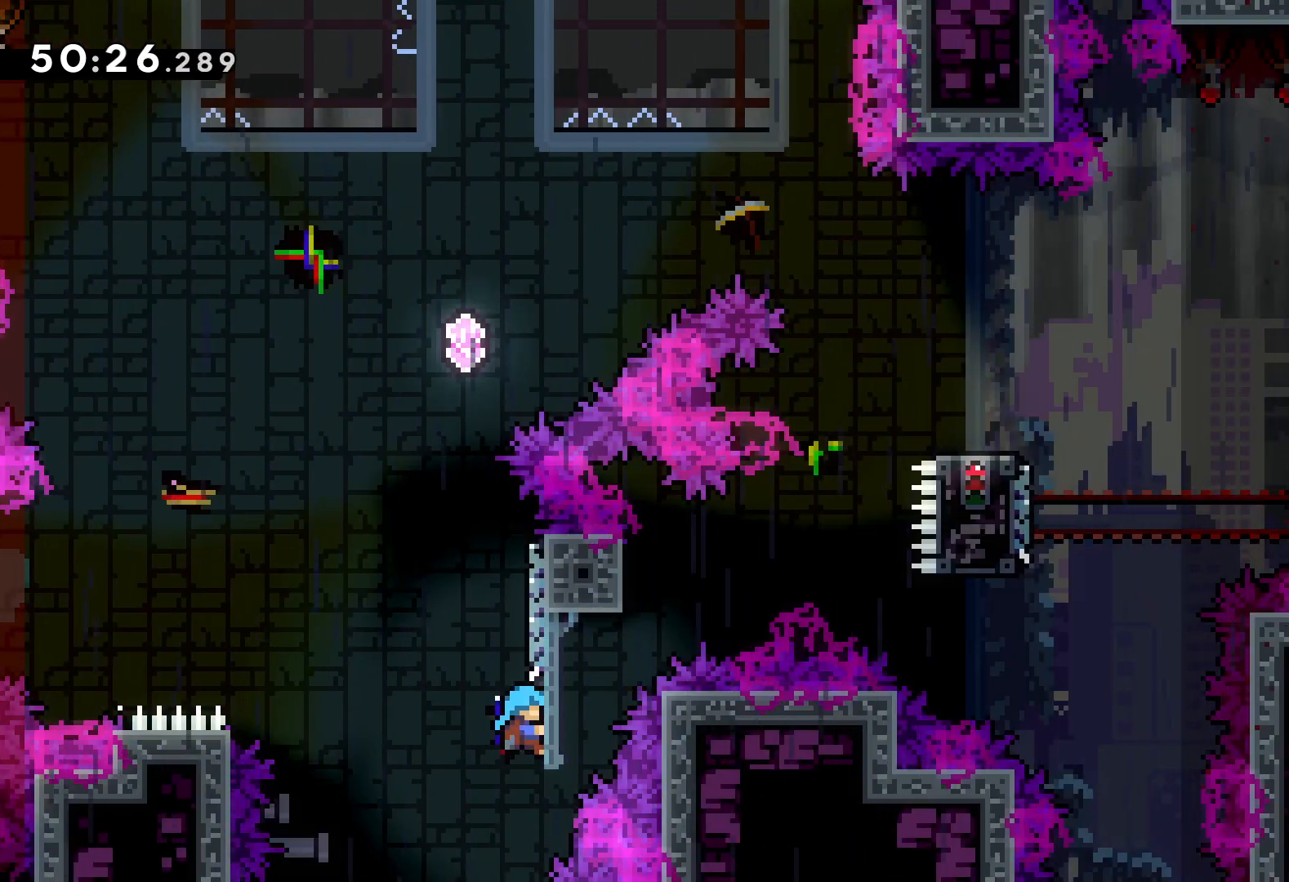
{"keys": [], "events": [[166, "right", "up"], [300, "grab", "up"], [300, "up", "up"]]}
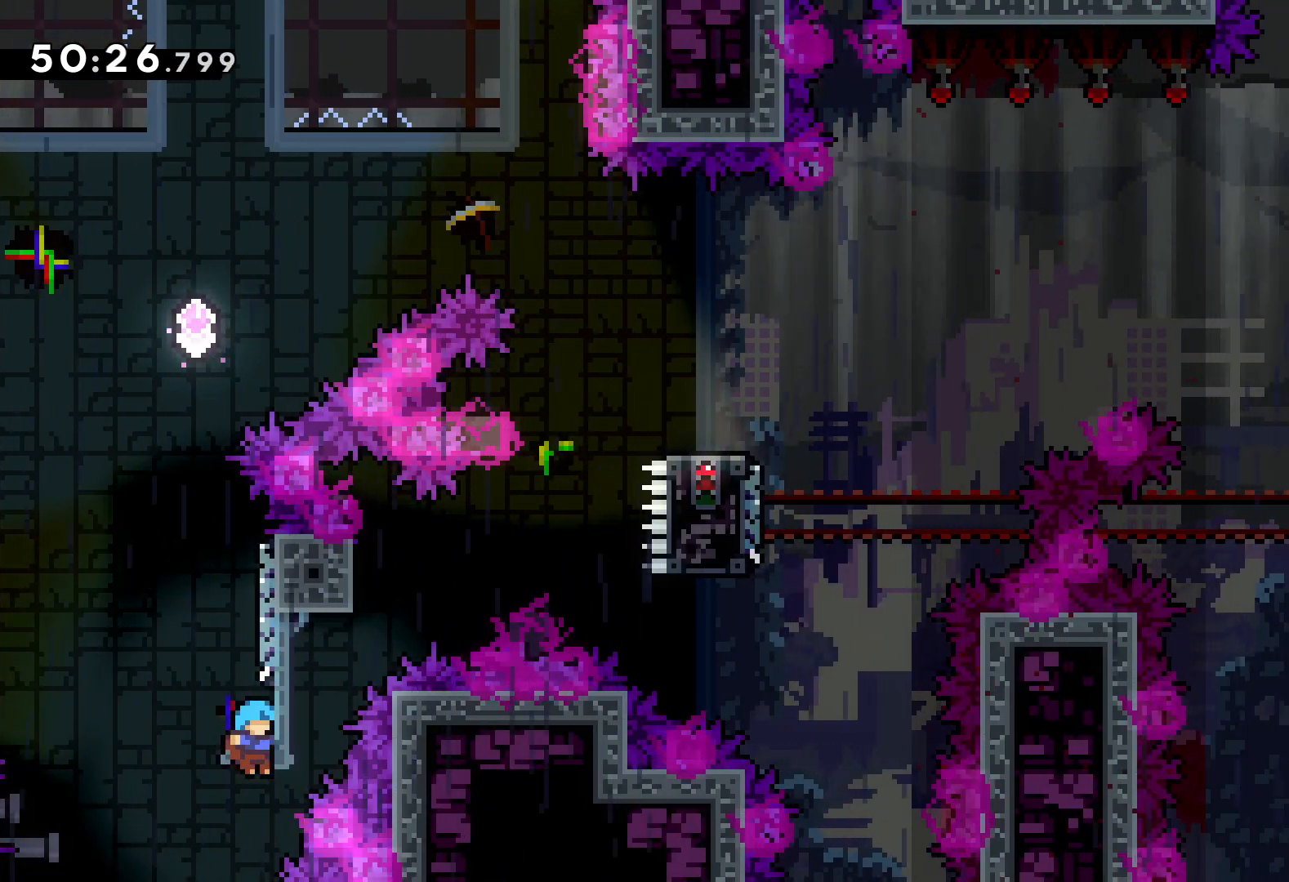
{"keys": [], "events": []}
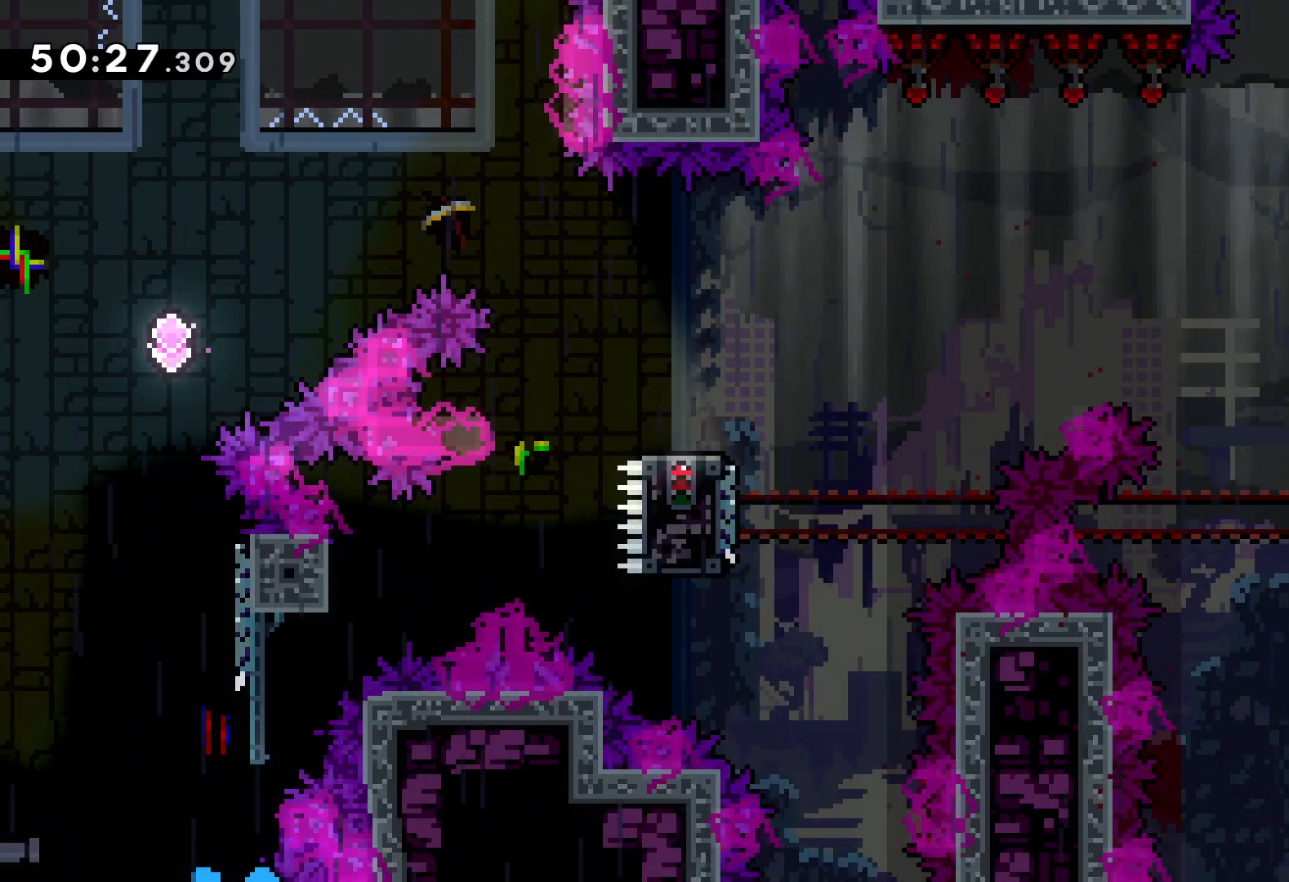
{"keys": [], "events": []}
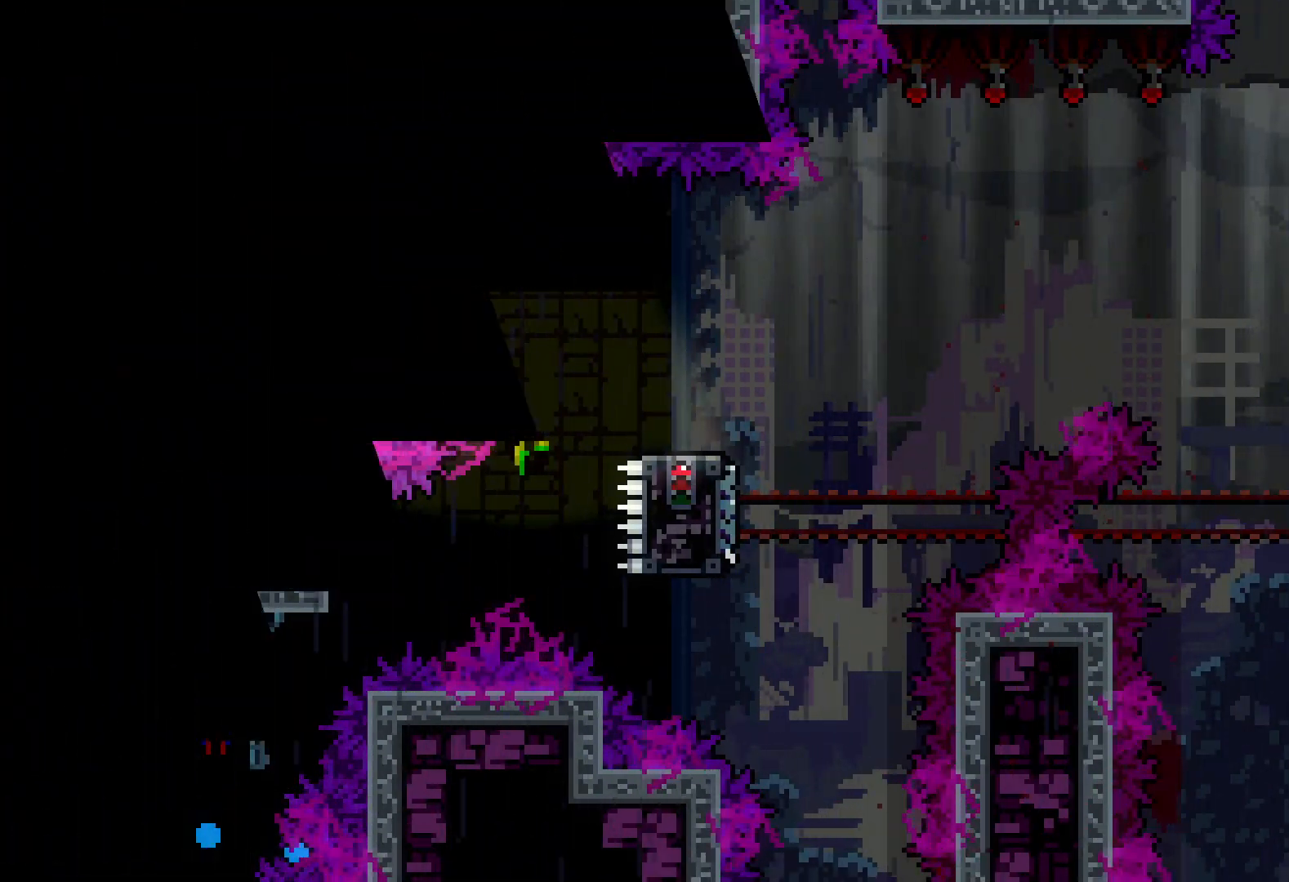
{"keys": [], "events": []}
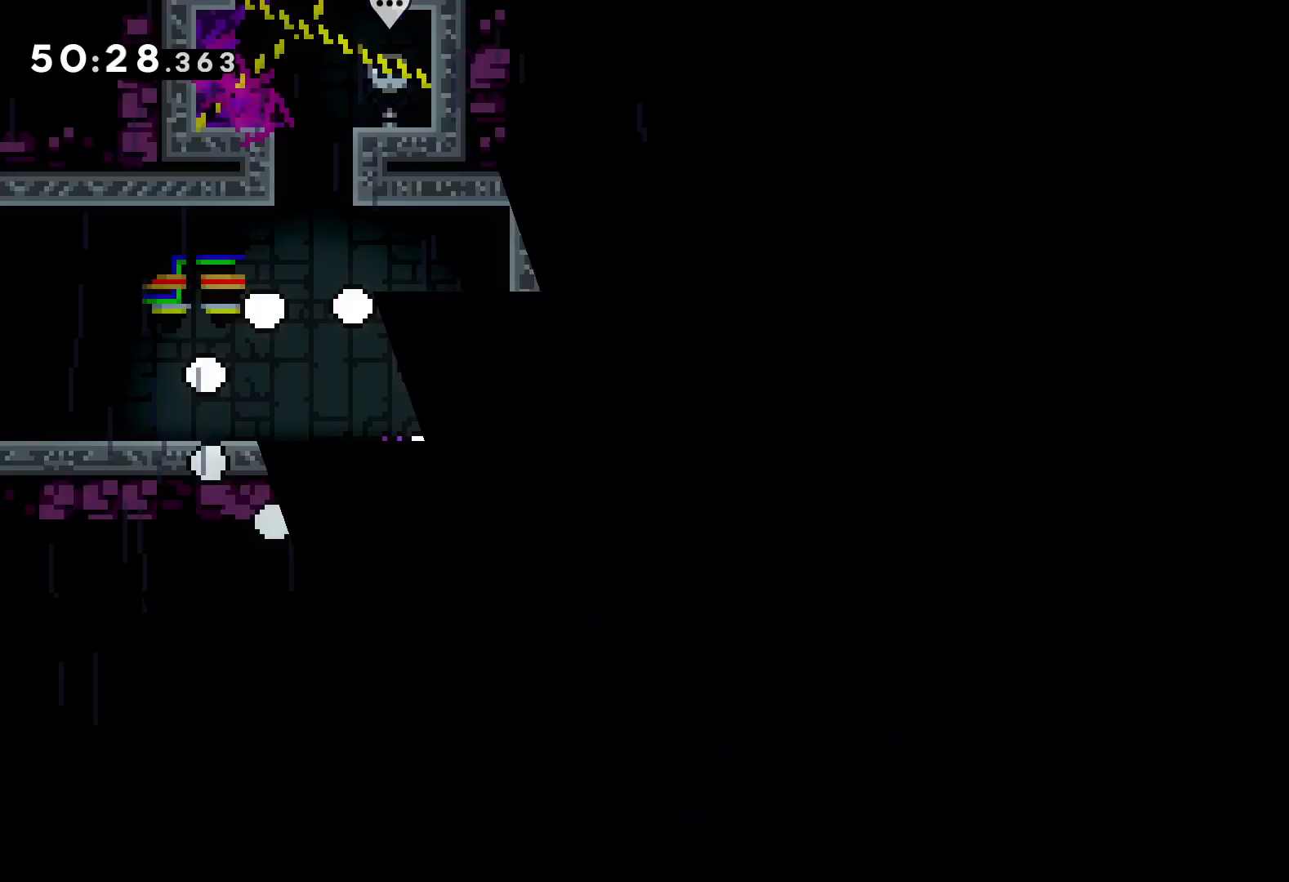
{"keys": ["right"], "events": [[416, "right", "down"]]}
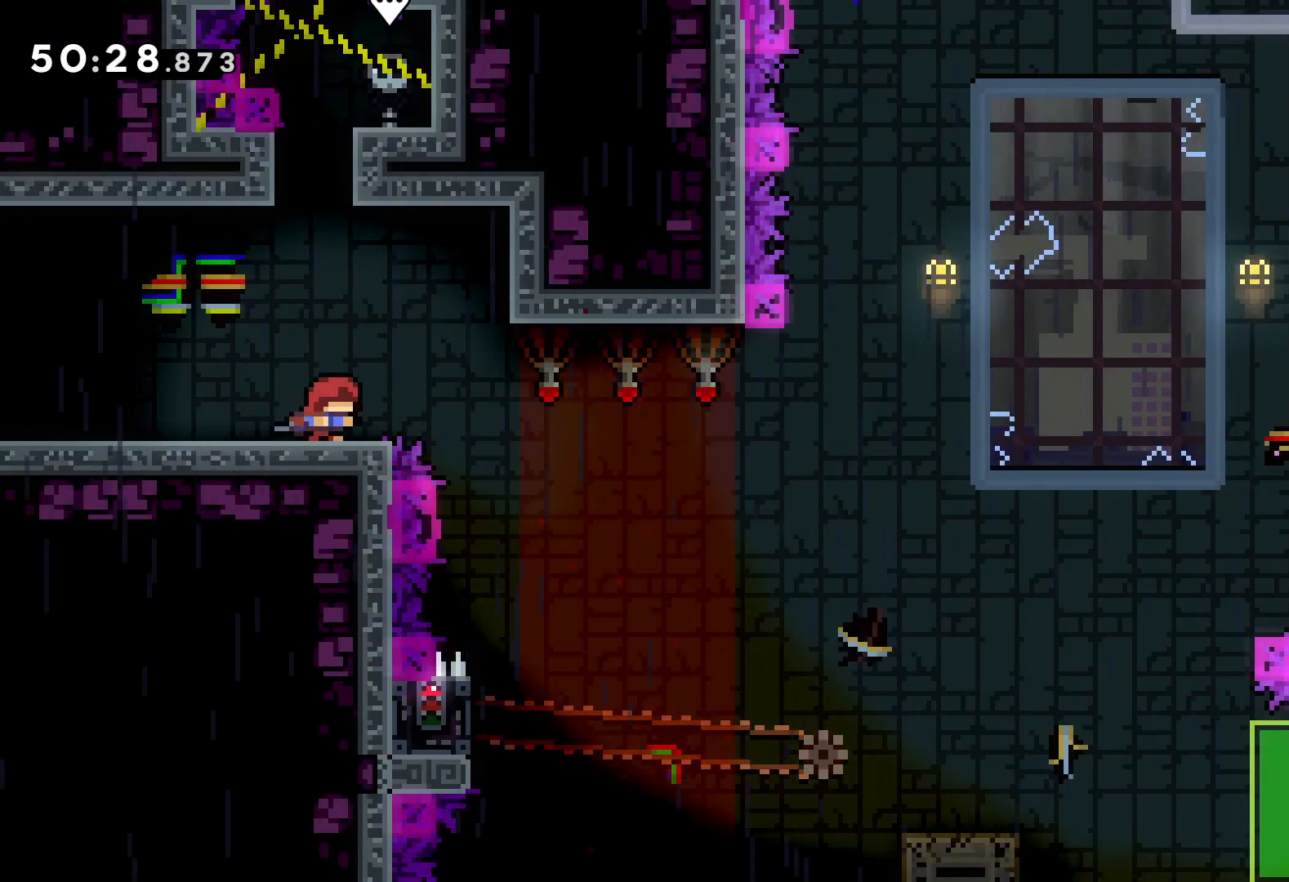
{"keys": [], "events": [[16, "jump", "down"], [316, "jump", "up"], [350, "right", "up"]]}
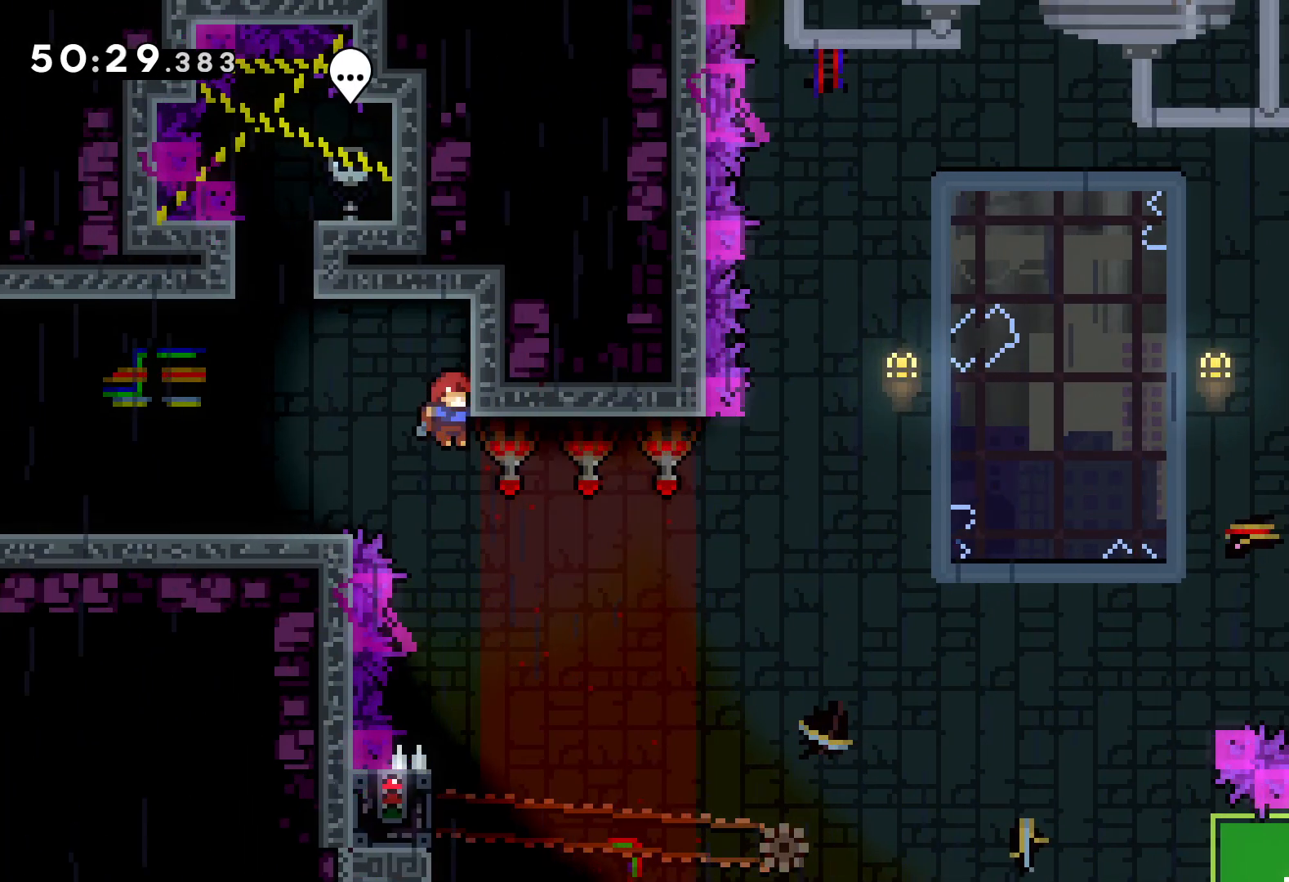
{"keys": ["grab", "left"], "events": [[400, "left", "down"], [433, "grab", "down"]]}
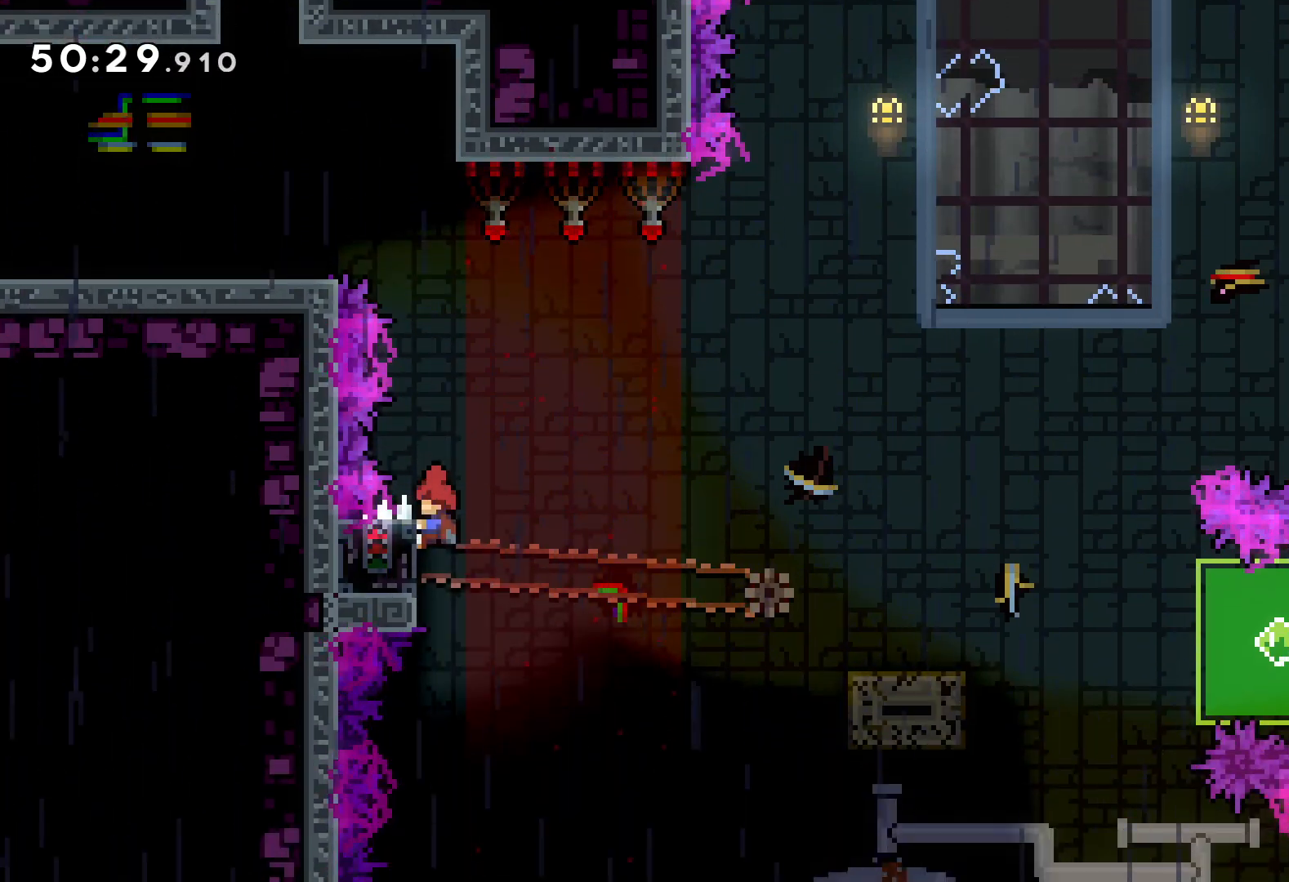
{"keys": ["dash", "down", "right"], "events": [[33, "left", "up"], [433, "down", "down"], [450, "dash", "down"], [450, "grab", "up"], [450, "right", "down"]]}
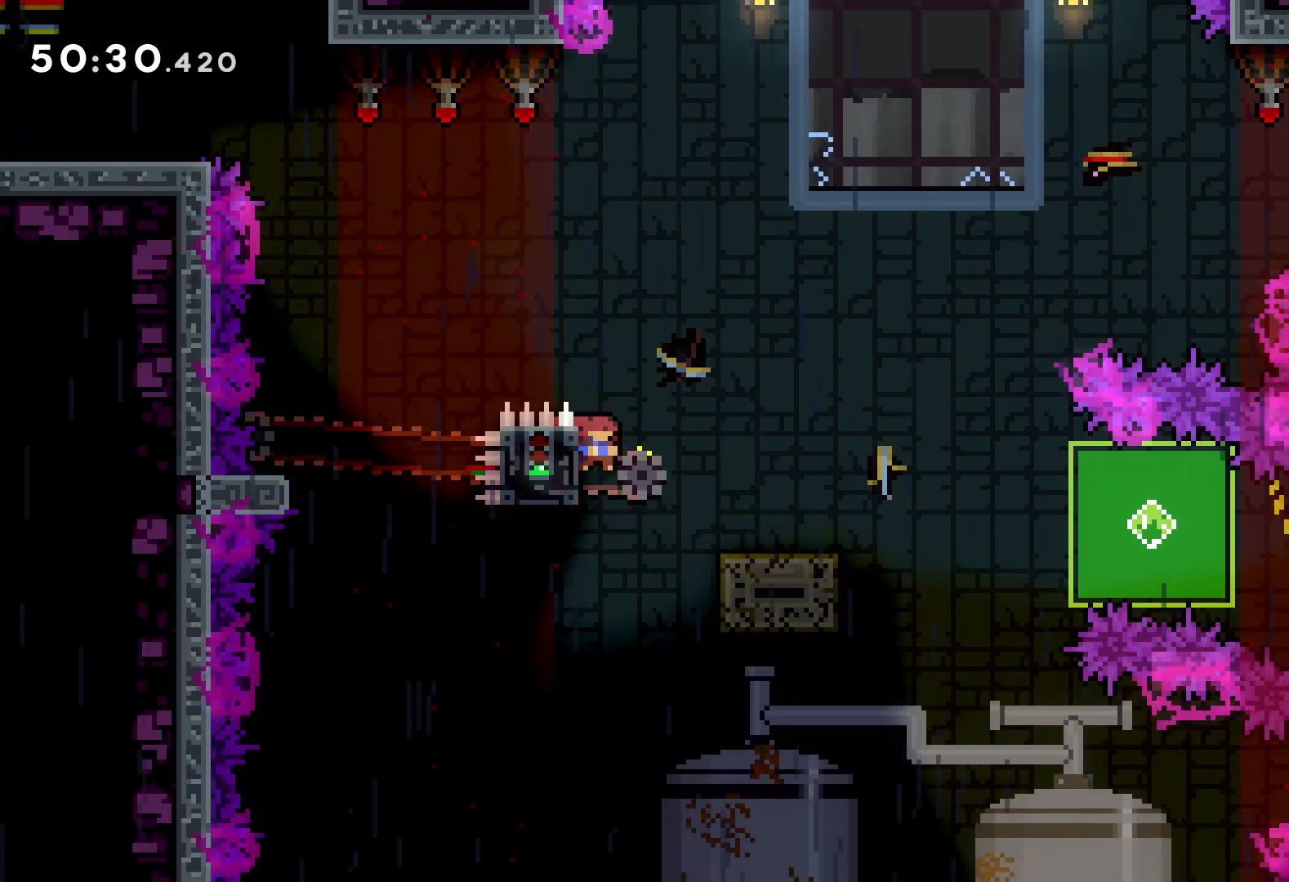
{"keys": ["down", "grab", "right"], "events": [[66, "dash", "up"], [83, "jump", "down"], [183, "dash", "down"], [233, "jump", "up"], [316, "dash", "up"], [450, "grab", "down"]]}
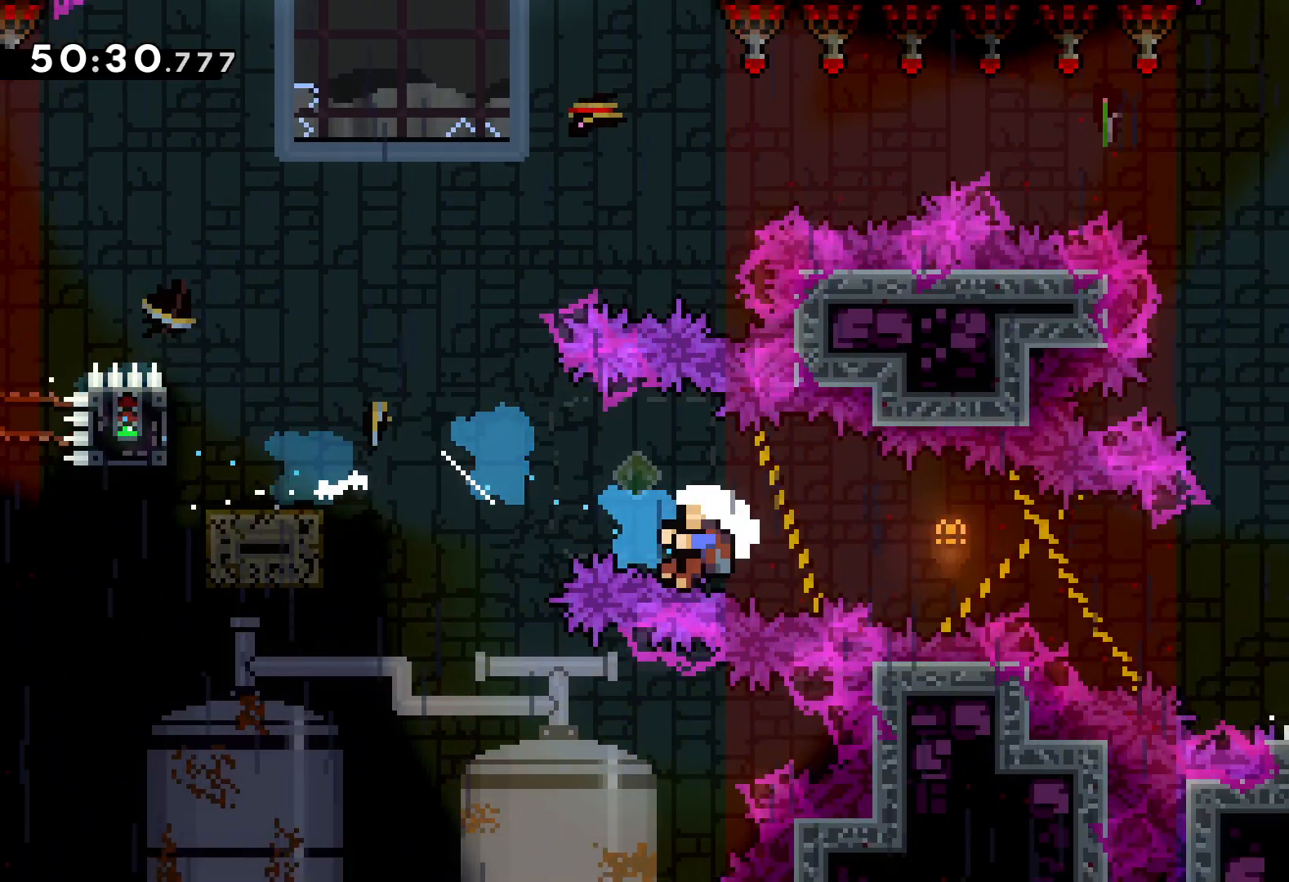
{"keys": ["right"], "events": [[33, "down", "up"], [283, "up", "down"], [433, "grab", "up"], [466, "up", "up"]]}
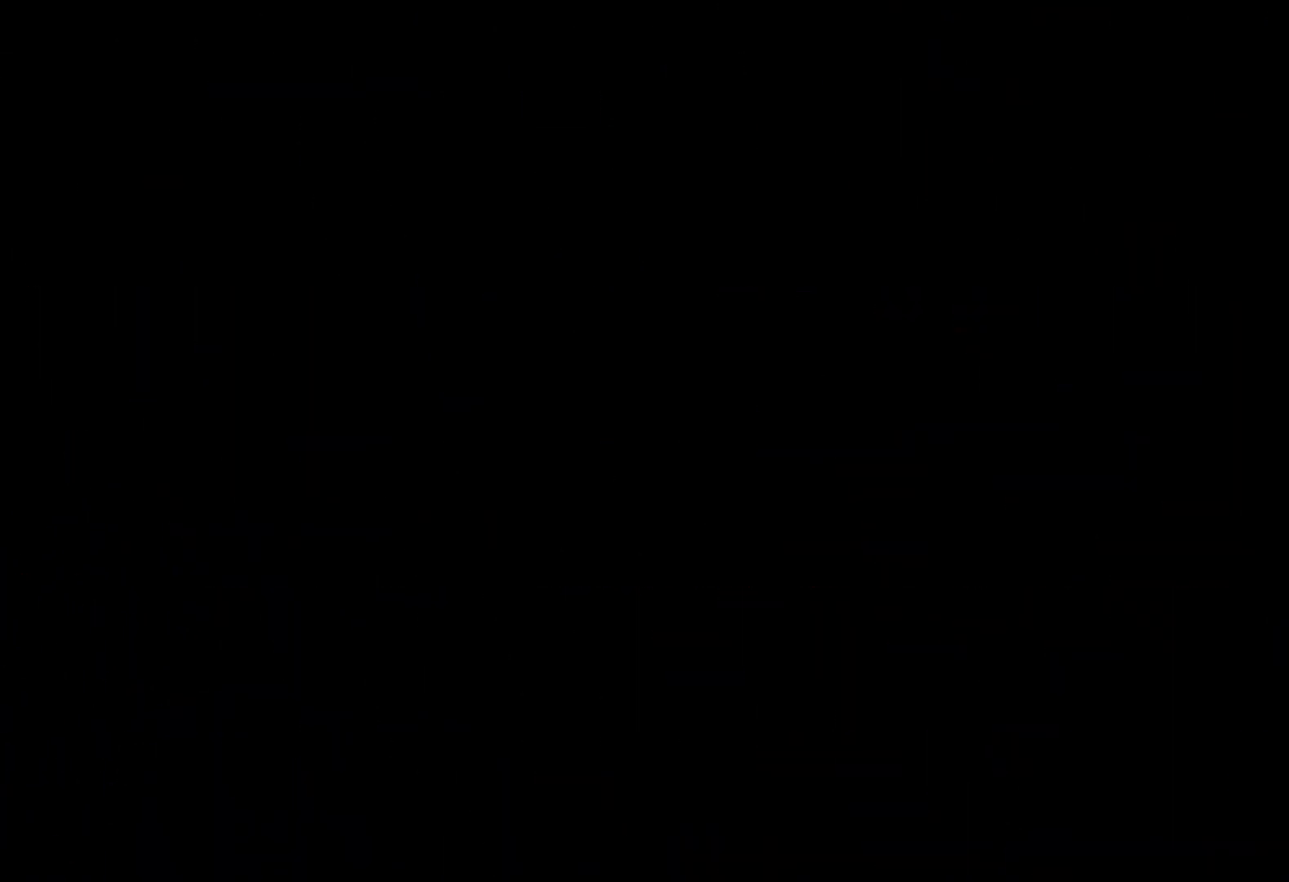
{"keys": ["right"], "events": []}
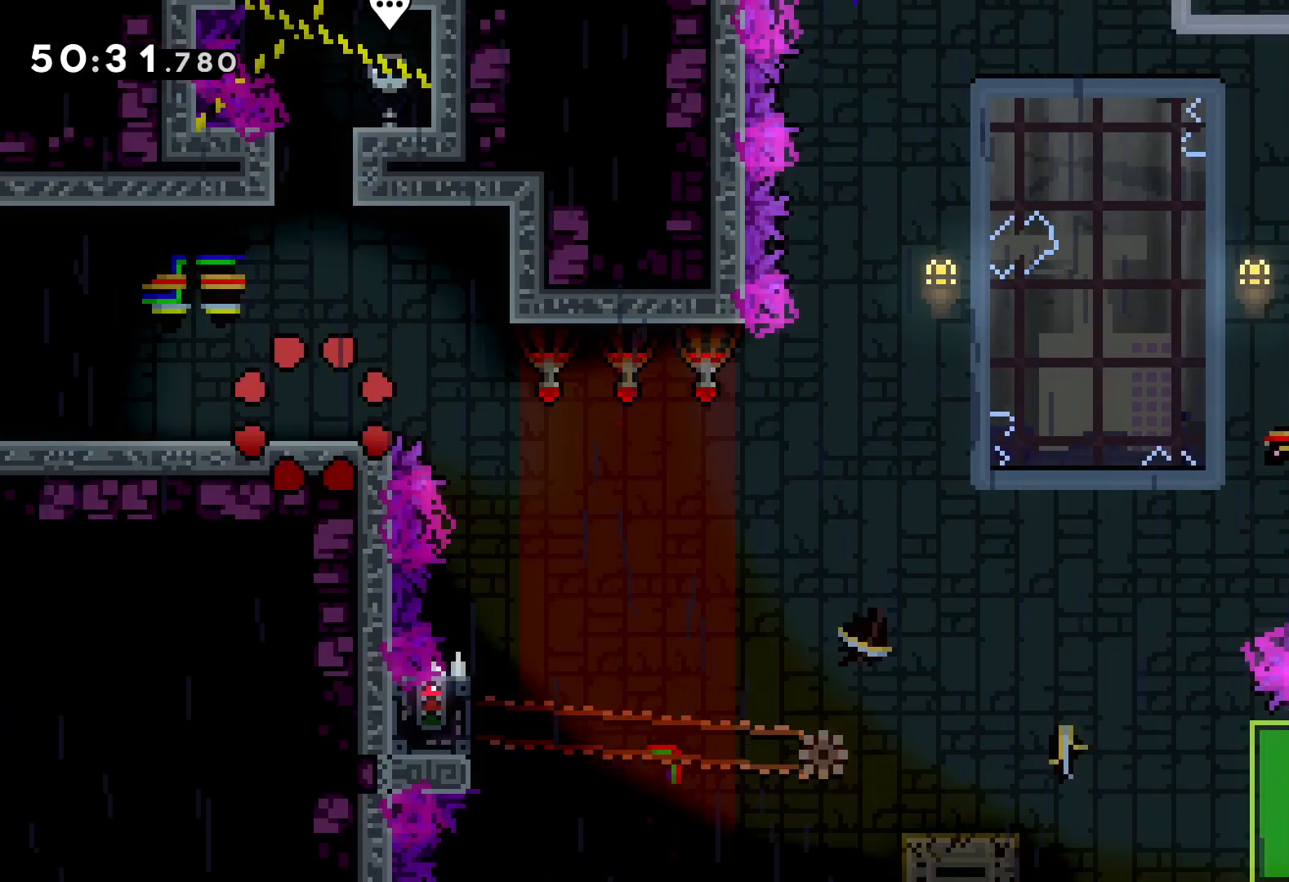
{"keys": ["jump", "right"], "events": [[233, "jump", "down"]]}
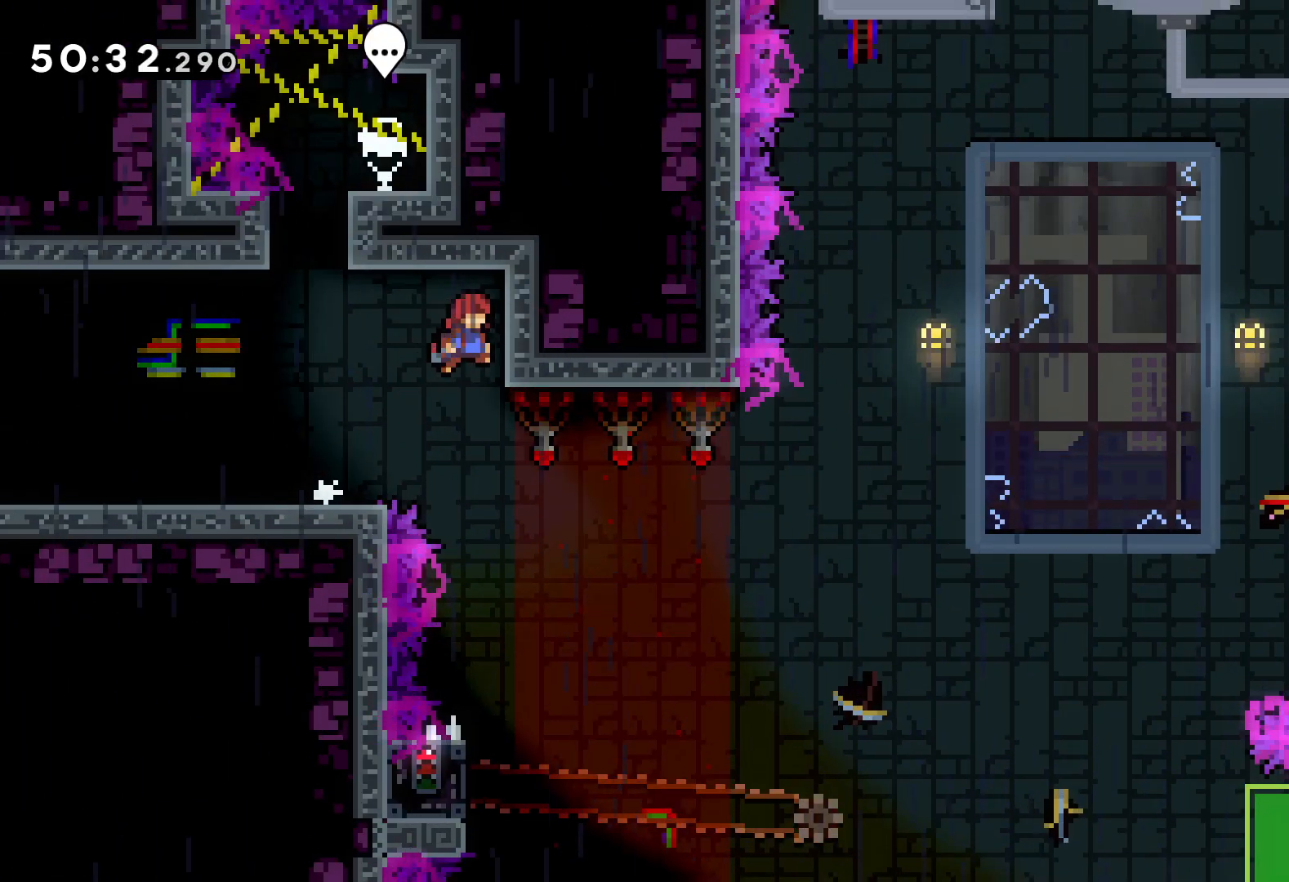
{"keys": [], "events": [[16, "jump", "up"], [83, "right", "up"]]}
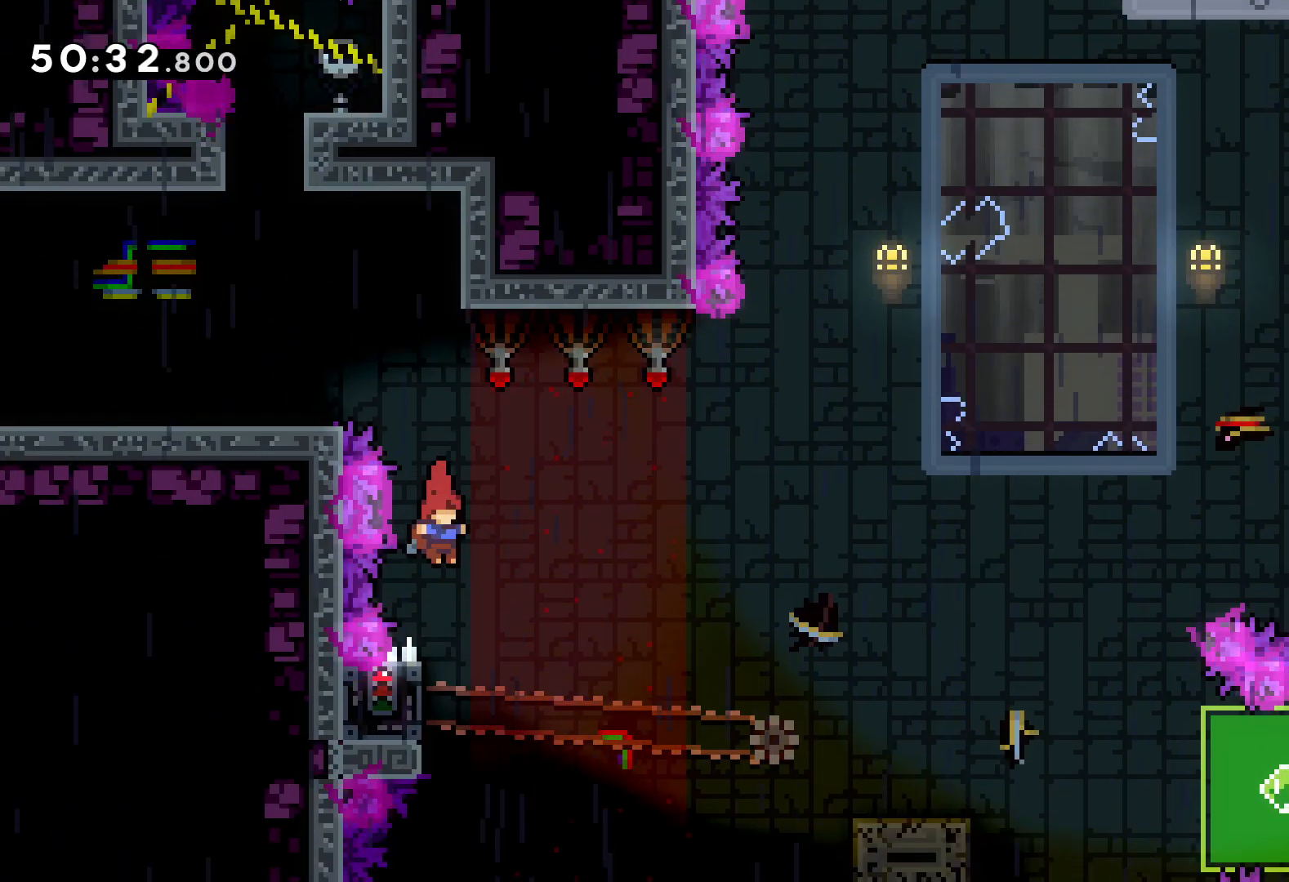
{"keys": ["grab"], "events": [[150, "left", "down"], [166, "grab", "down"], [266, "left", "up"]]}
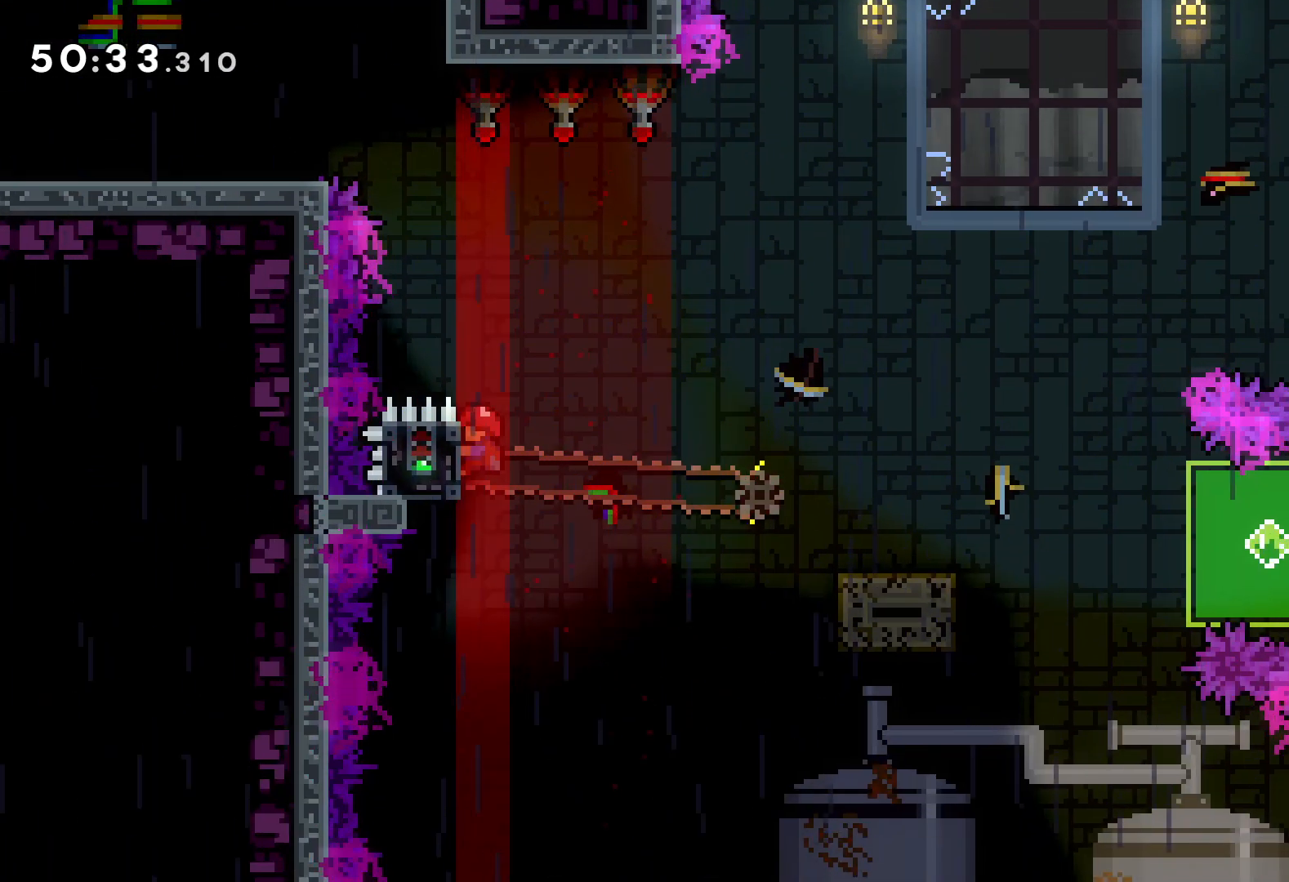
{"keys": ["dash", "down", "right"], "events": [[200, "grab", "up"], [200, "right", "down"], [216, "down", "down"], [233, "dash", "down"], [350, "dash", "up"], [350, "jump", "down"], [450, "dash", "down"], [483, "jump", "up"]]}